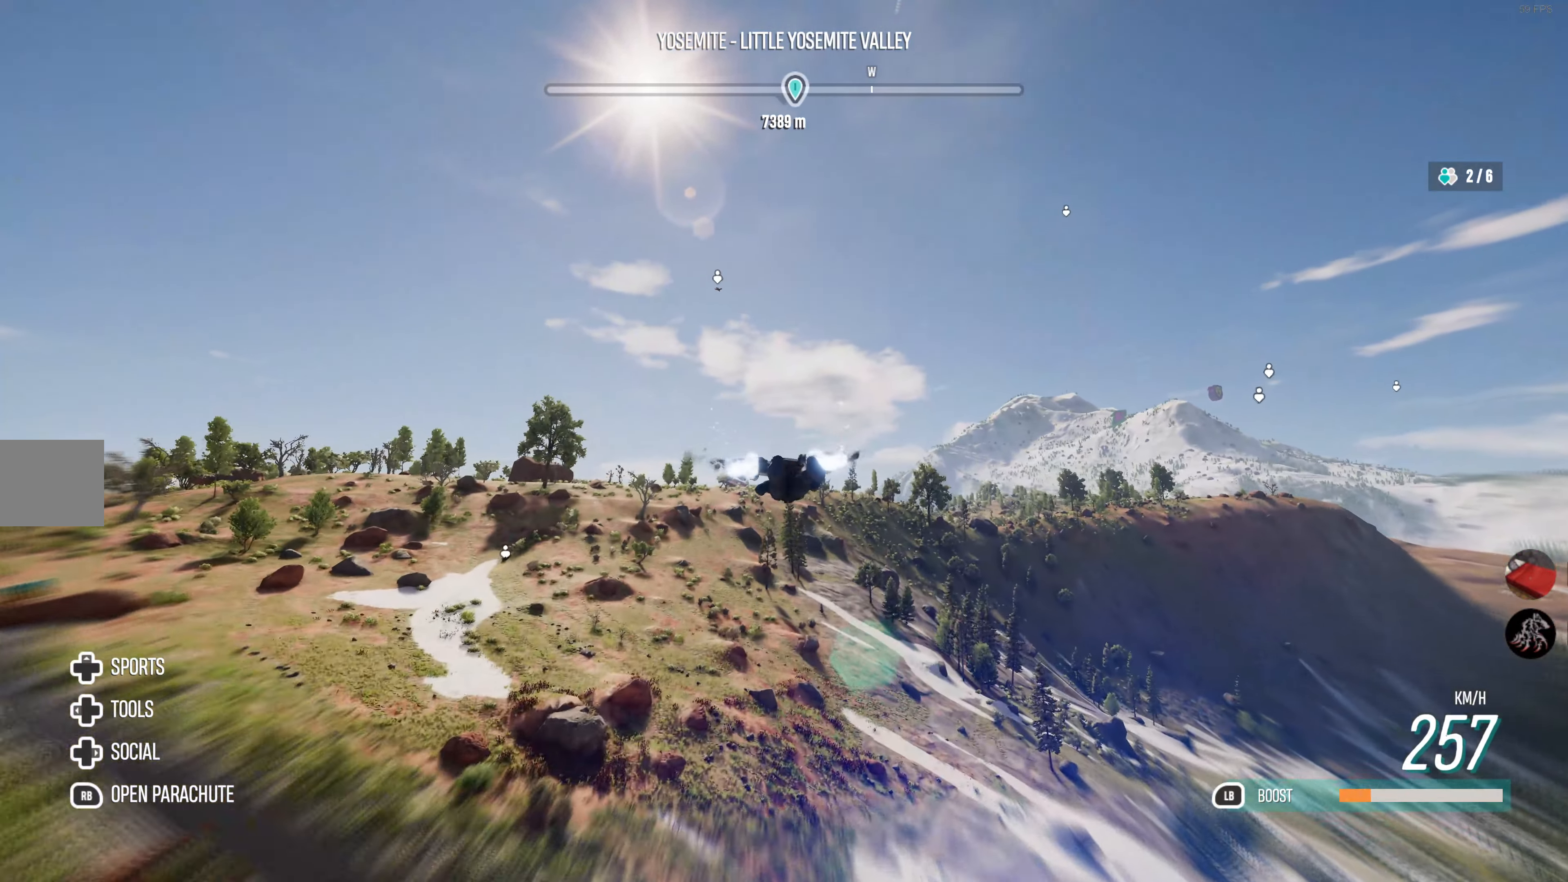
Gameplay with a controller (PlayStation layout); each line is a JSON object with the inputs held at the frame after it. "events" lists button and stick changes between this image and that frame as [ms after this image, input, new state], when the widget could be followed in between.
{"buttons": ["L1", "R2"], "left_stick": "center", "right_stick": "center", "events": [[17, "left_stick", "up"], [217, "left_stick", "center"]]}
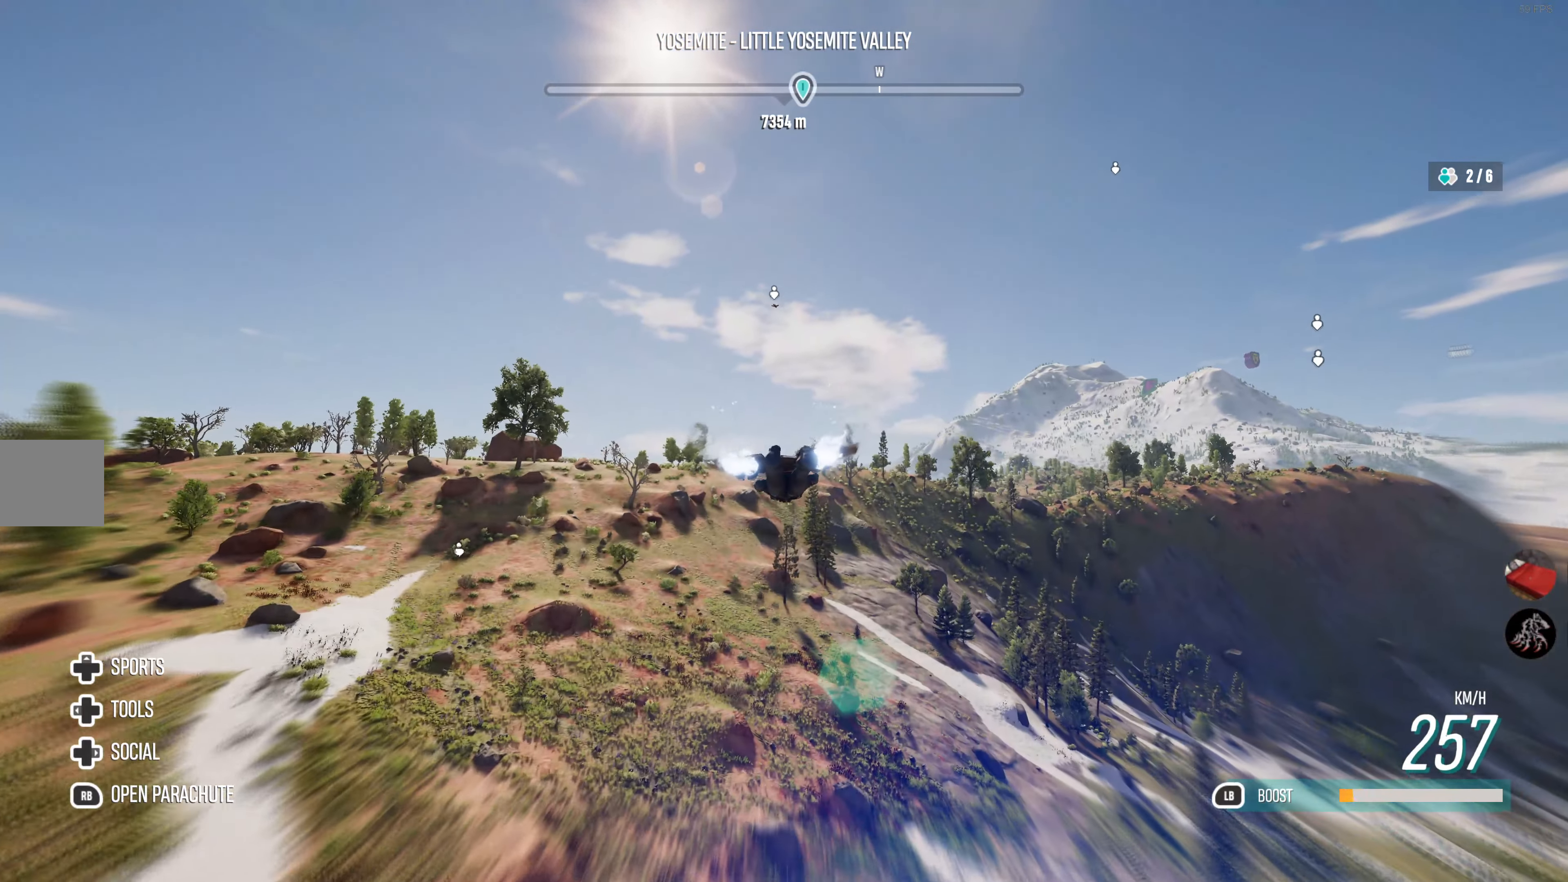
{"buttons": ["L1", "R2"], "left_stick": "center", "right_stick": "center", "events": []}
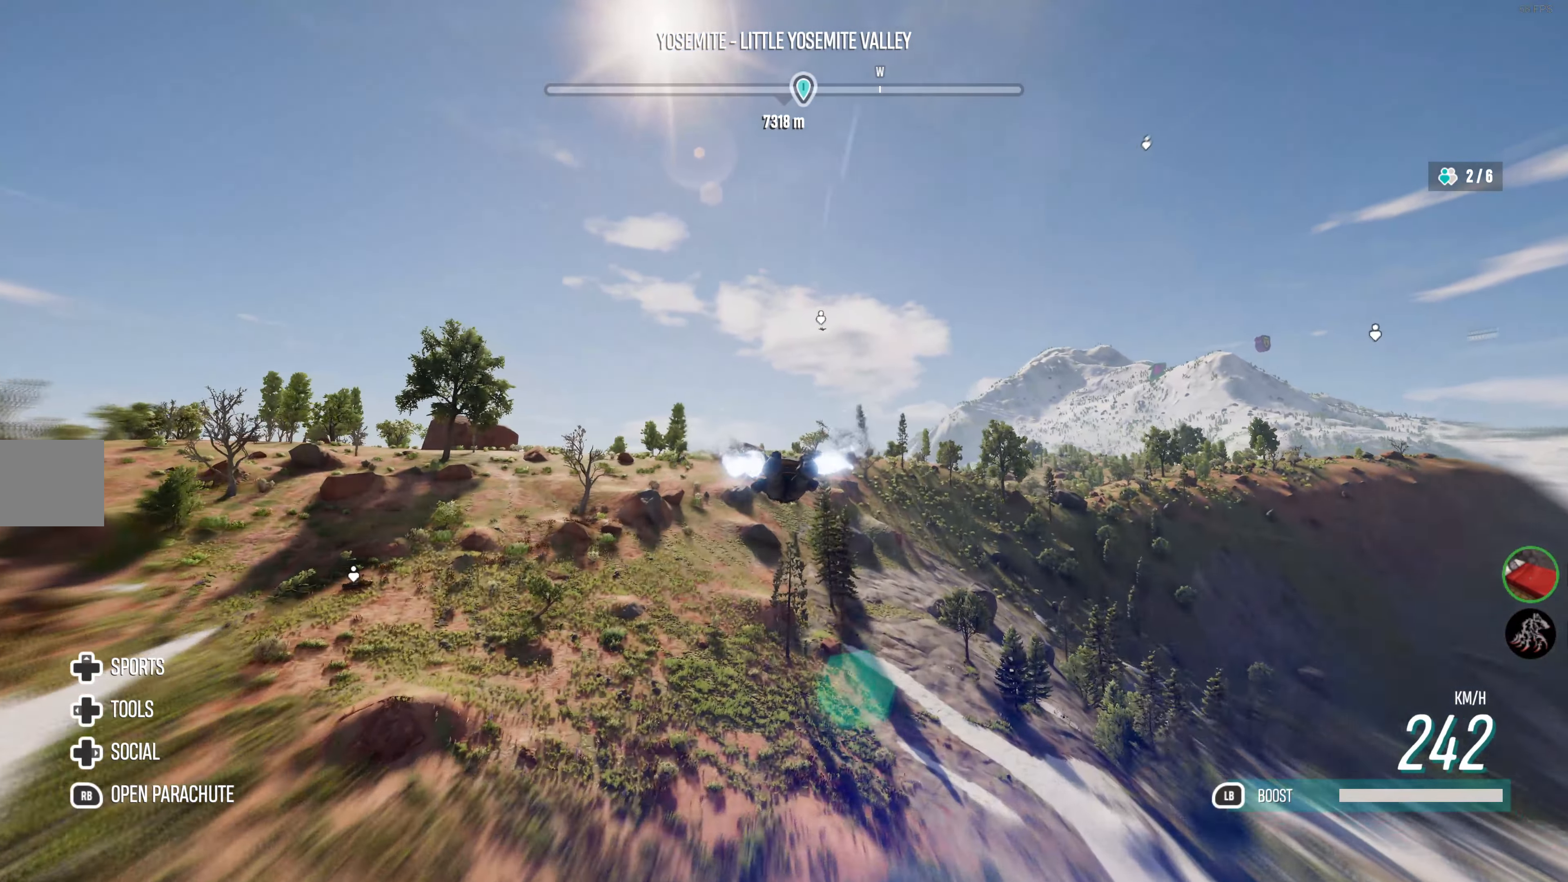
{"buttons": ["L1", "R2"], "left_stick": "center", "right_stick": "center", "events": []}
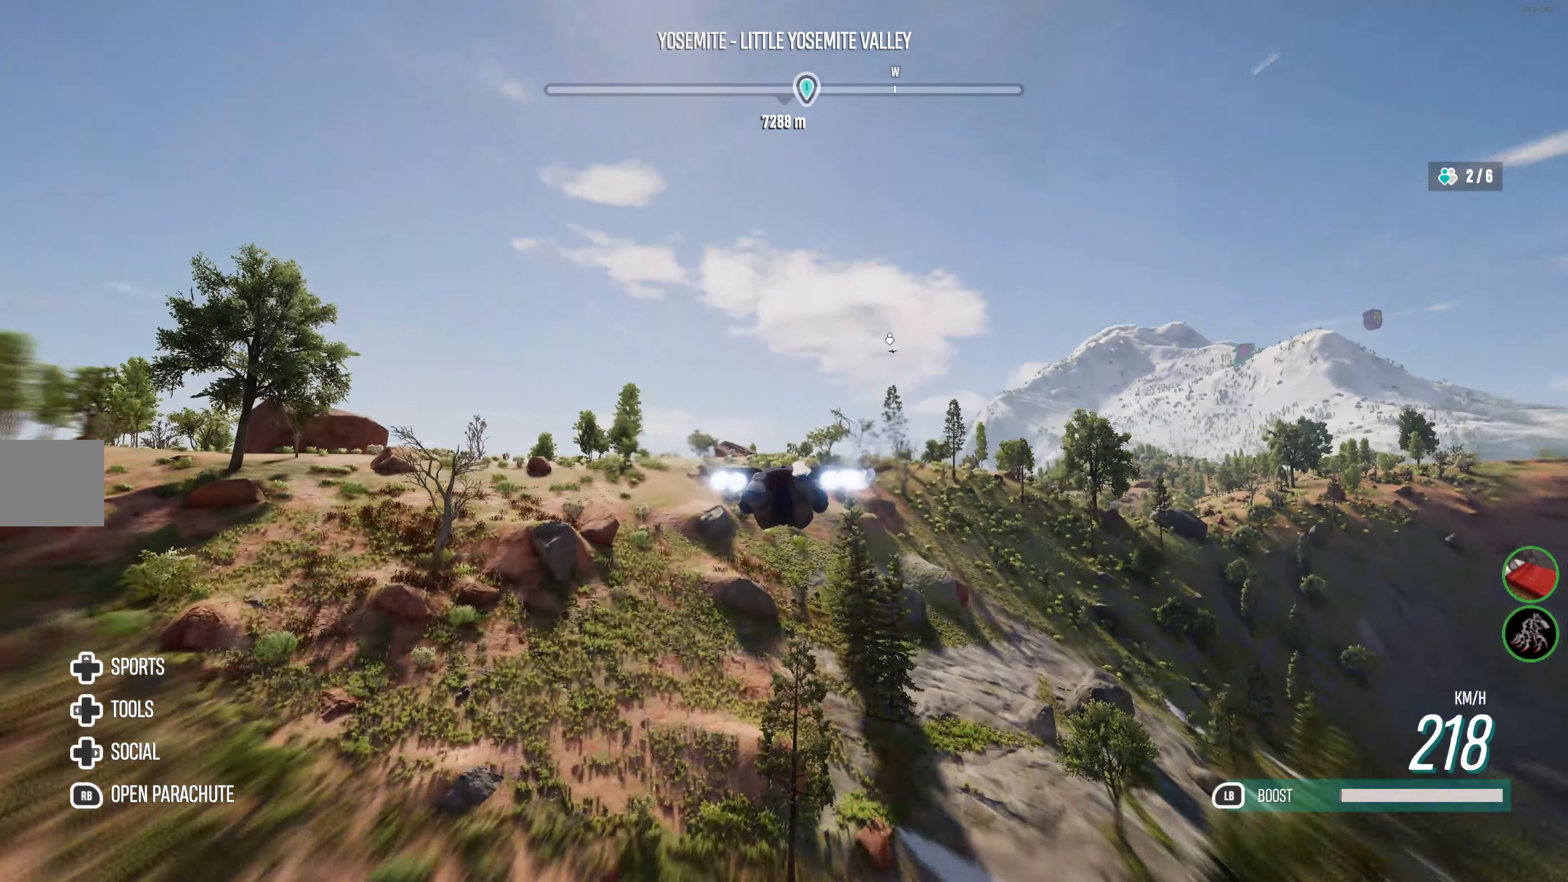
{"buttons": ["L1", "R2"], "left_stick": "center", "right_stick": "center", "events": [[250, "left_stick", "down"], [434, "left_stick", "center"]]}
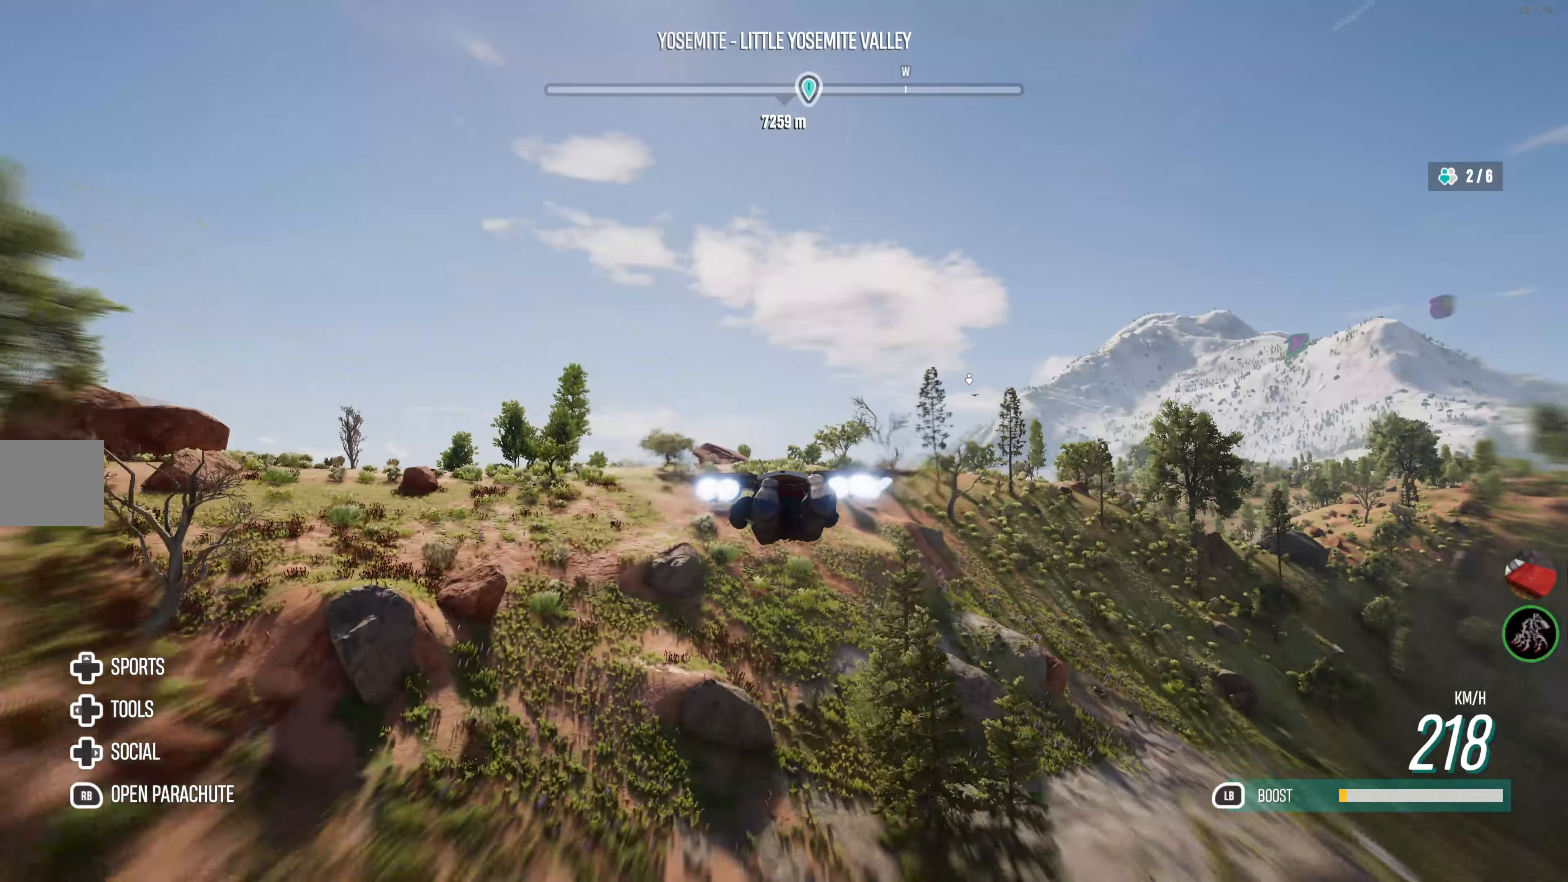
{"buttons": ["L1", "R2"], "left_stick": "down-right", "right_stick": "center", "events": [[450, "left_stick", "down-right"]]}
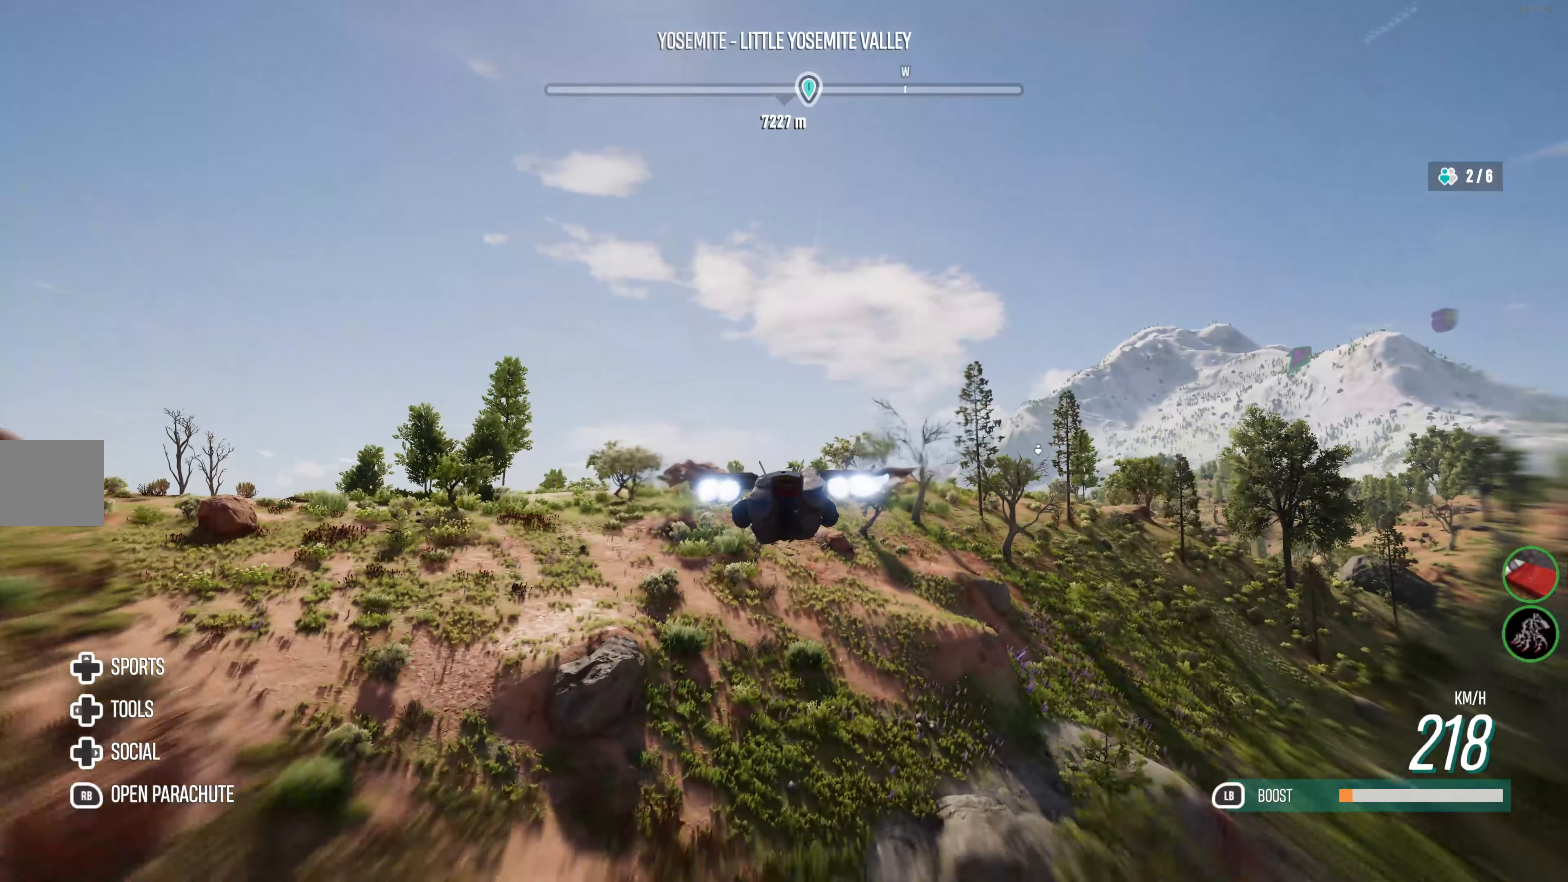
{"buttons": ["L1", "R2"], "left_stick": "center", "right_stick": "center", "events": [[150, "left_stick", "center"]]}
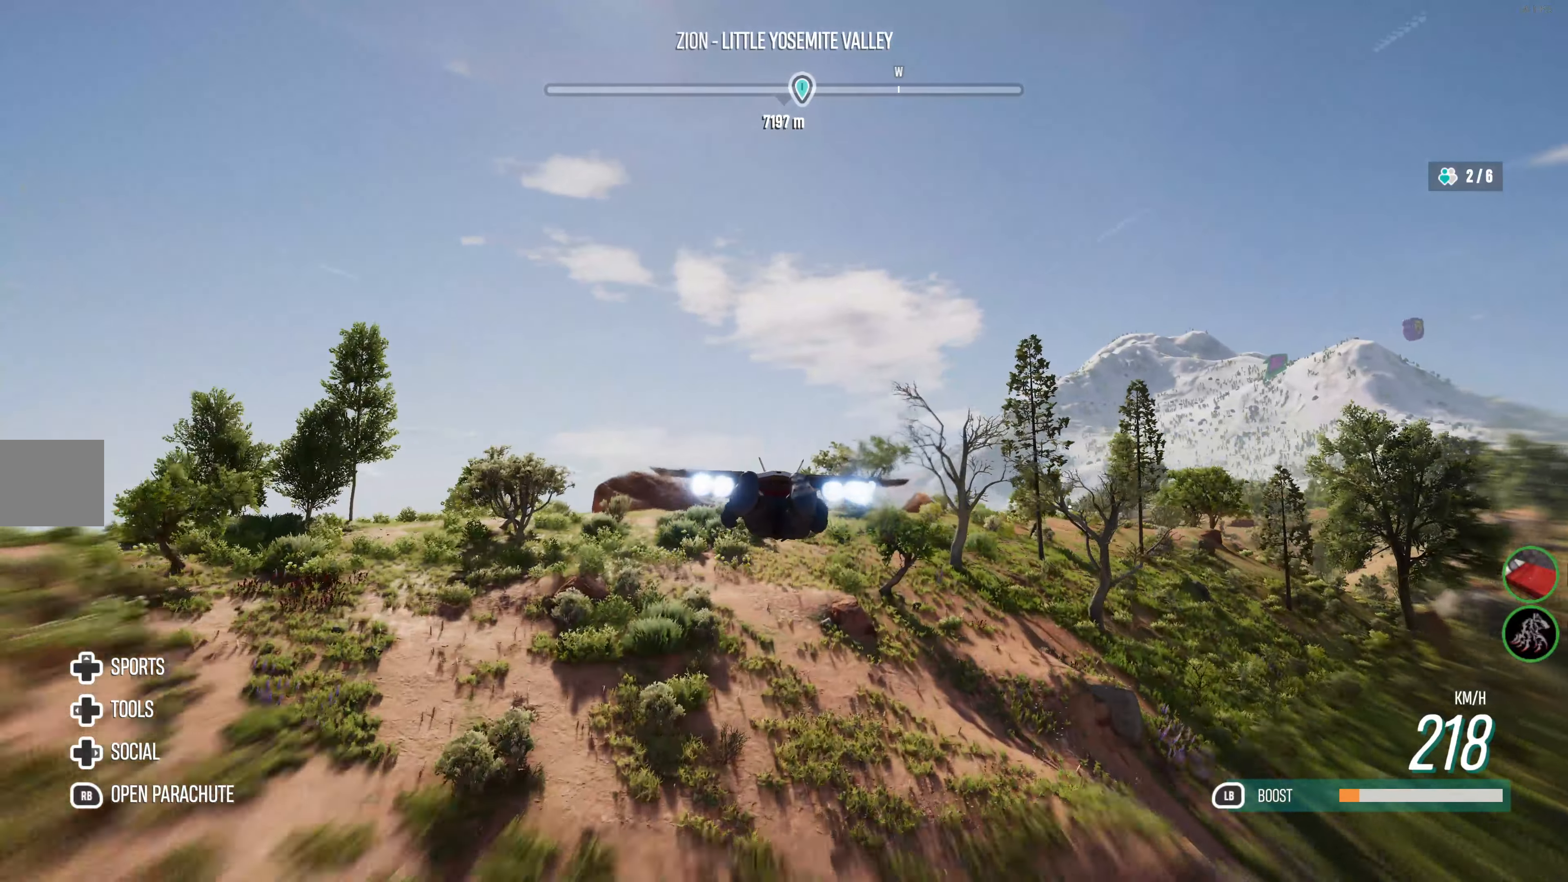
{"buttons": ["L1", "R2"], "left_stick": "center", "right_stick": "center", "events": [[150, "left_stick", "right"], [250, "left_stick", "center"]]}
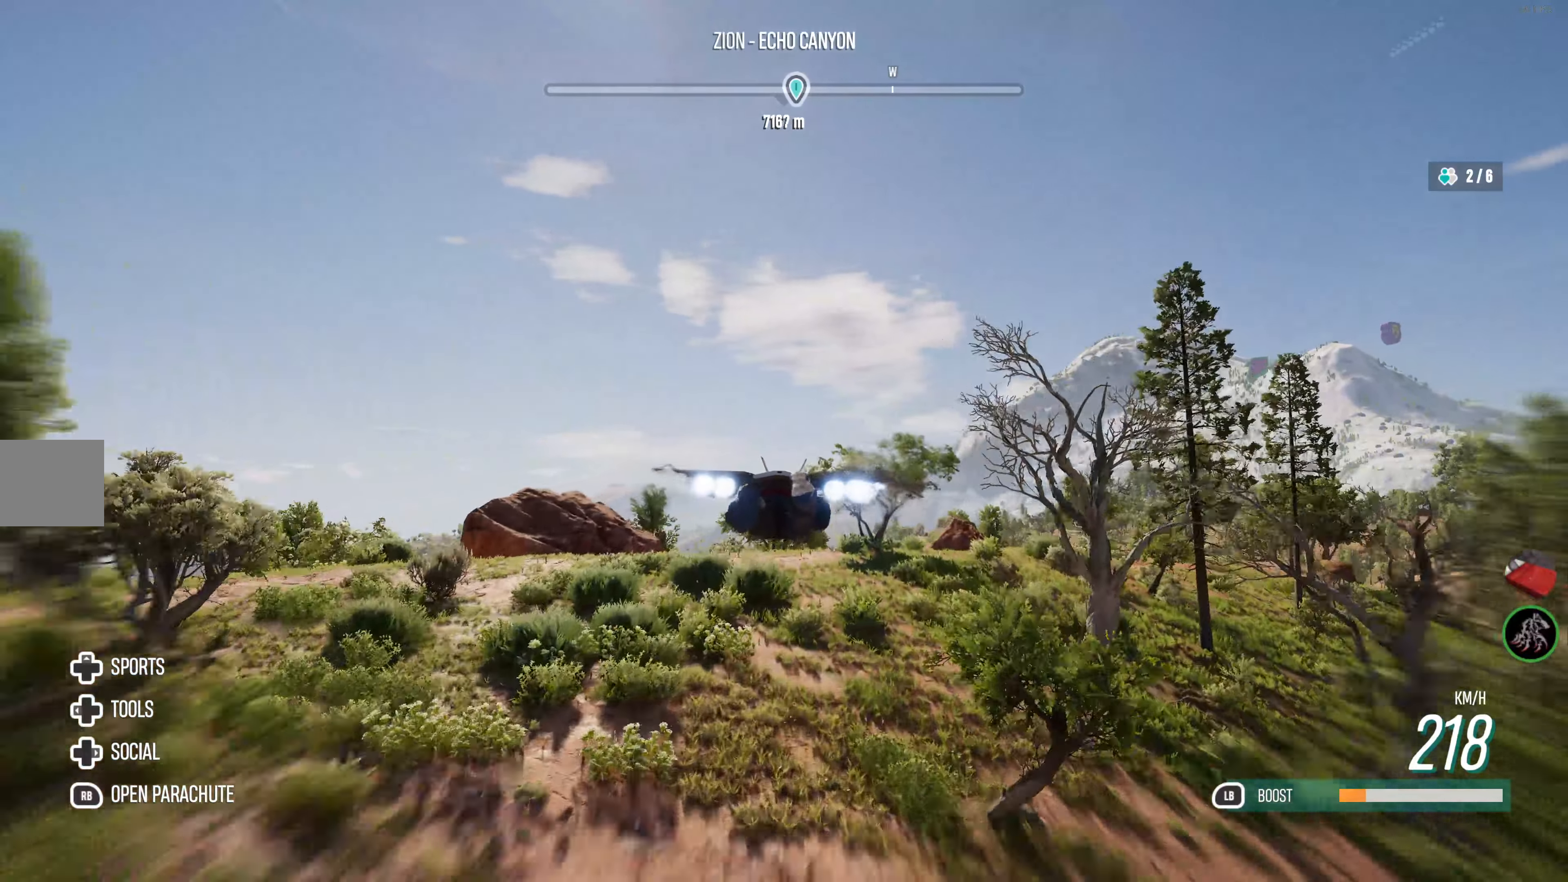
{"buttons": ["L1", "R2"], "left_stick": "up", "right_stick": "center", "events": [[300, "left_stick", "up-right"], [500, "left_stick", "up"]]}
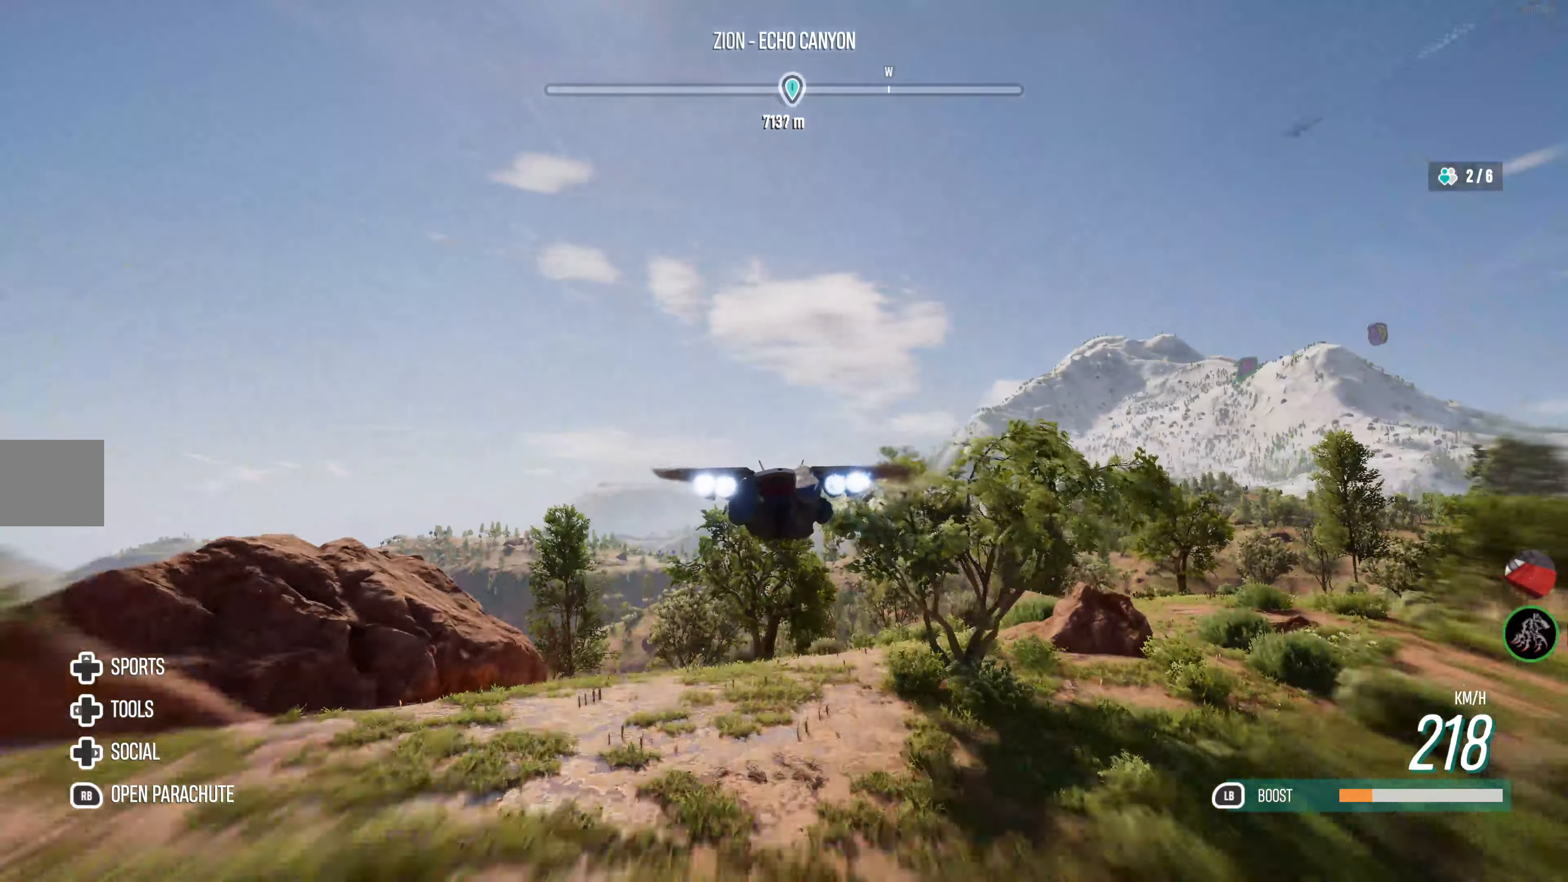
{"buttons": ["L1", "R2"], "left_stick": "center", "right_stick": "center", "events": [[184, "left_stick", "center"]]}
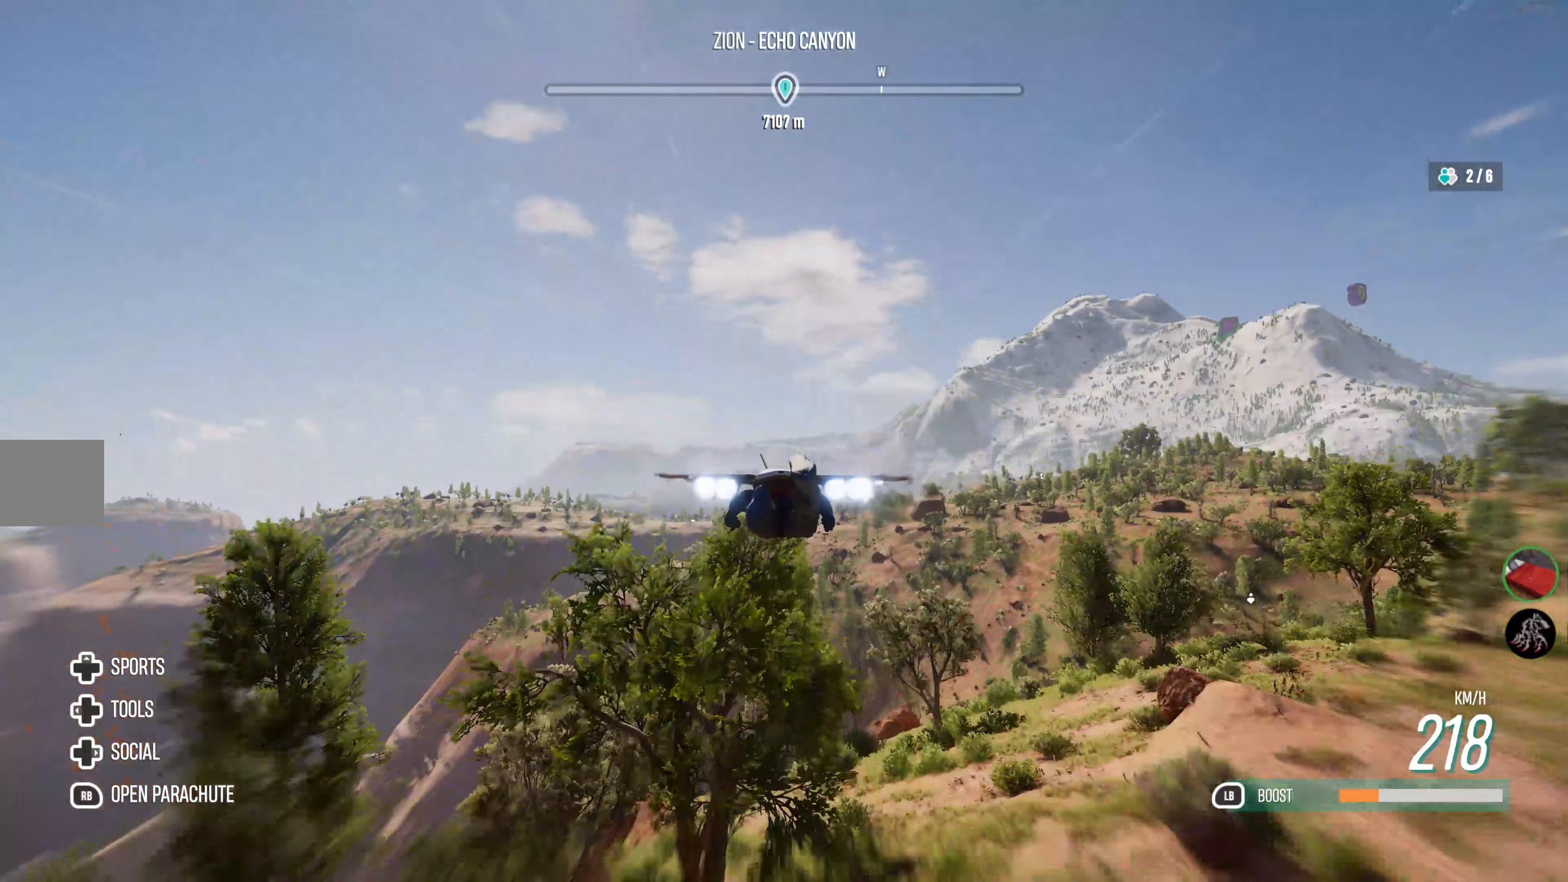
{"buttons": ["L1", "R2"], "left_stick": "center", "right_stick": "center", "events": [[34, "left_stick", "up"], [417, "left_stick", "center"]]}
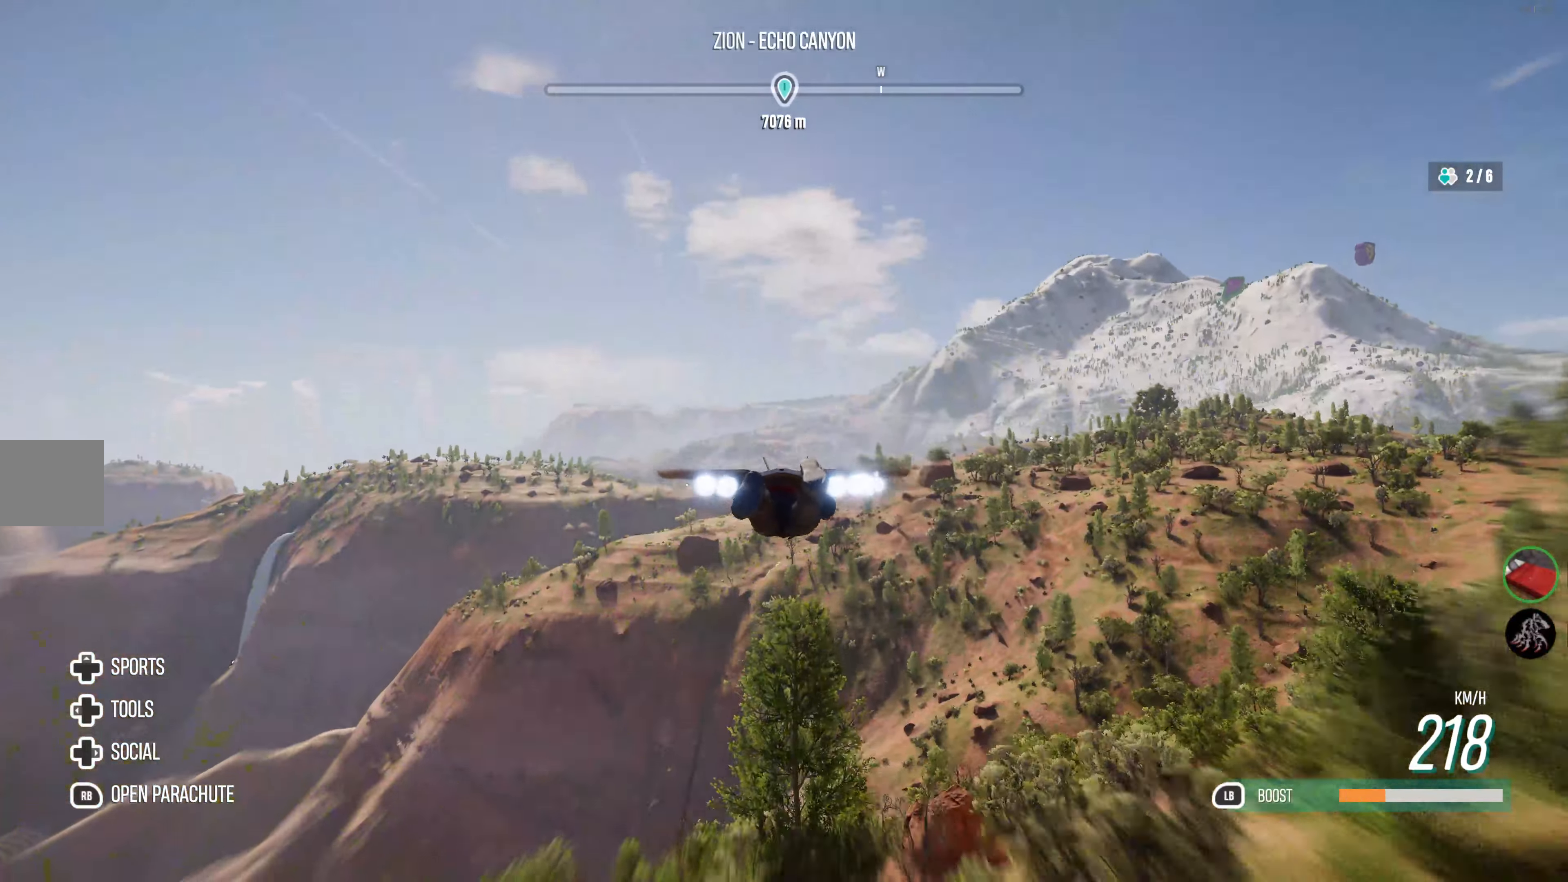
{"buttons": ["L1", "R2"], "left_stick": "center", "right_stick": "center", "events": [[167, "L1", "up"], [317, "L1", "down"], [317, "left_stick", "up"], [500, "left_stick", "center"]]}
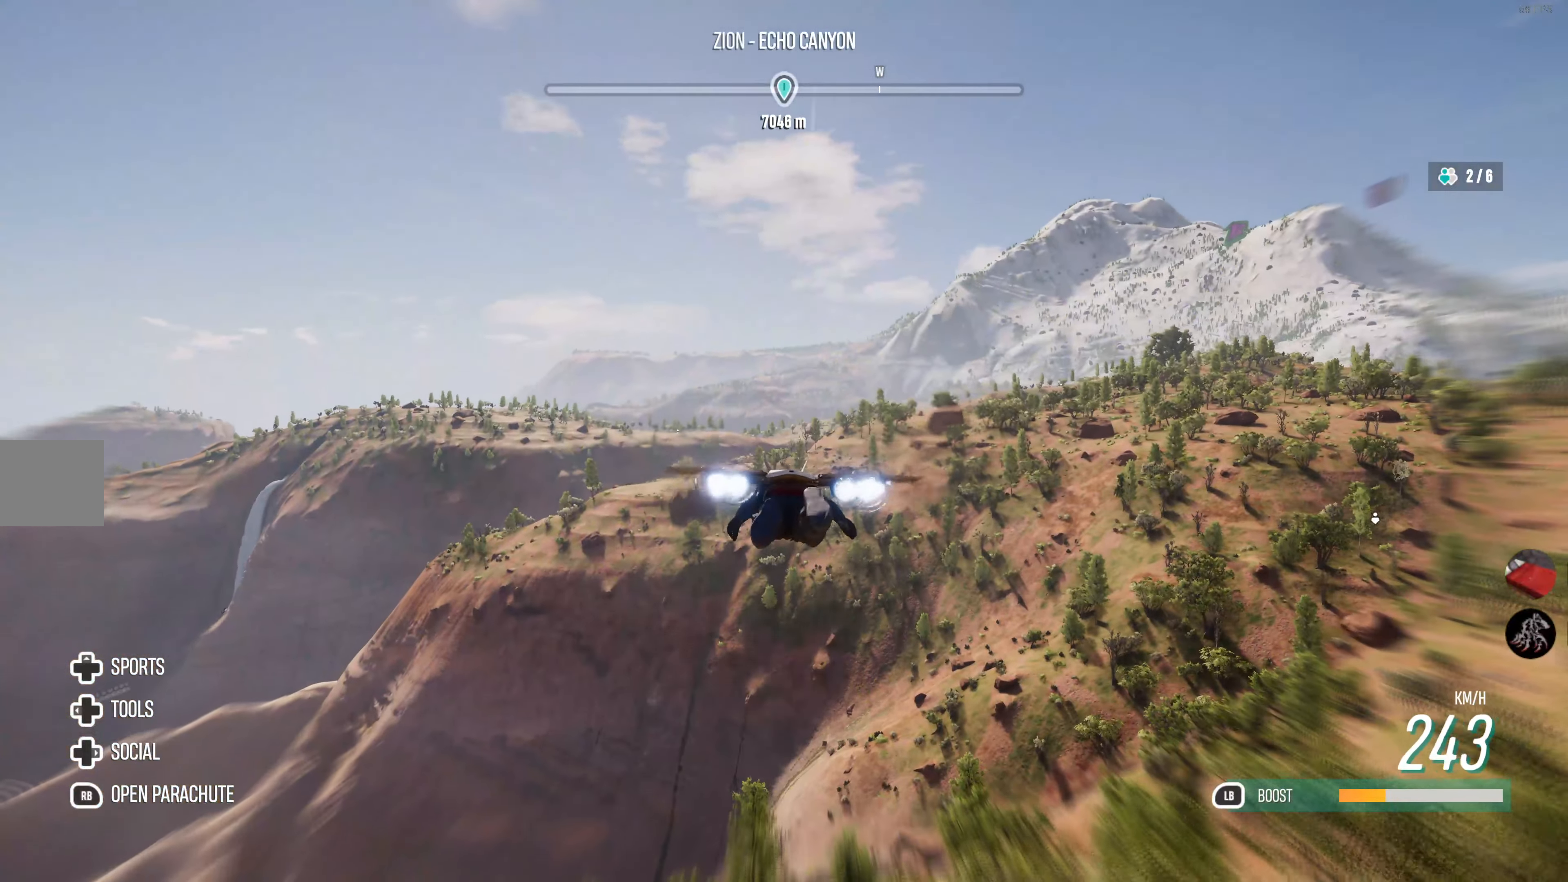
{"buttons": ["L1", "R2"], "left_stick": "center", "right_stick": "center", "events": []}
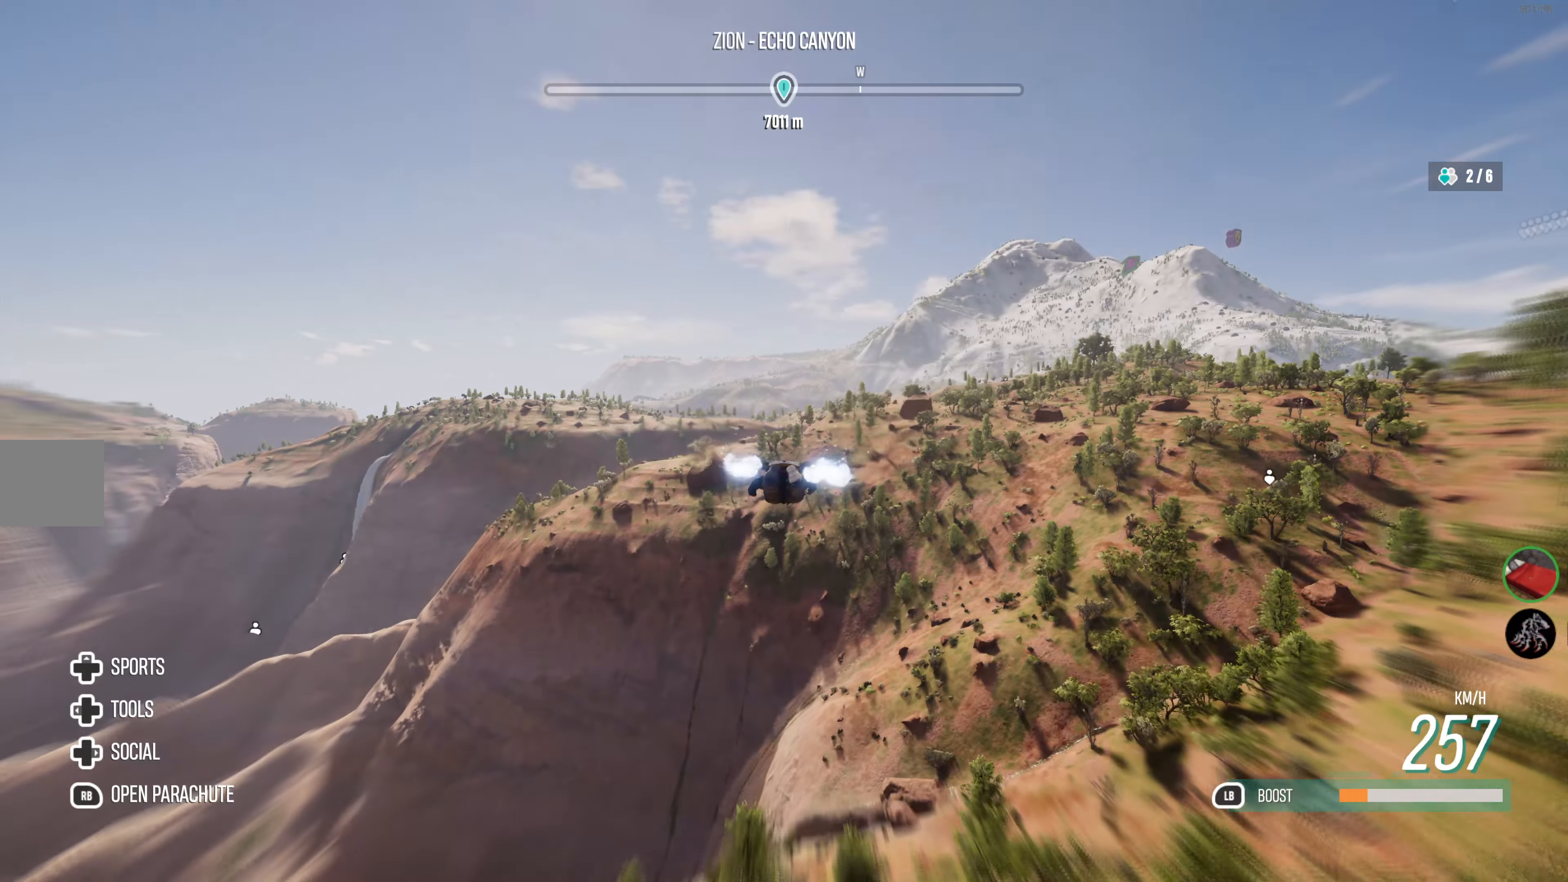
{"buttons": ["L1", "R2"], "left_stick": "center", "right_stick": "center", "events": []}
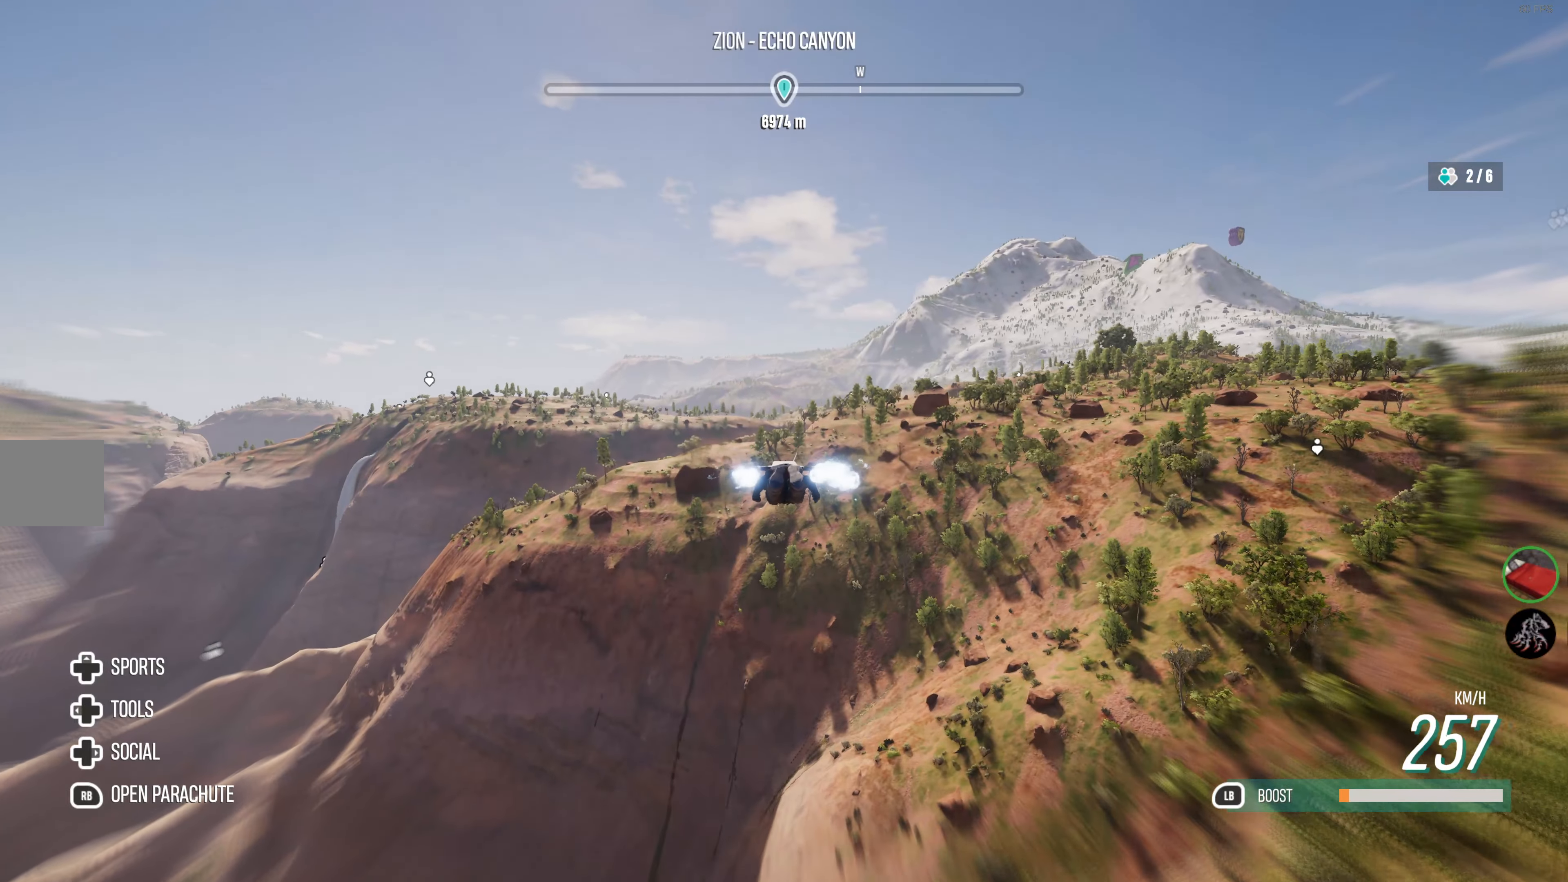
{"buttons": ["L1", "R2"], "left_stick": "center", "right_stick": "center", "events": []}
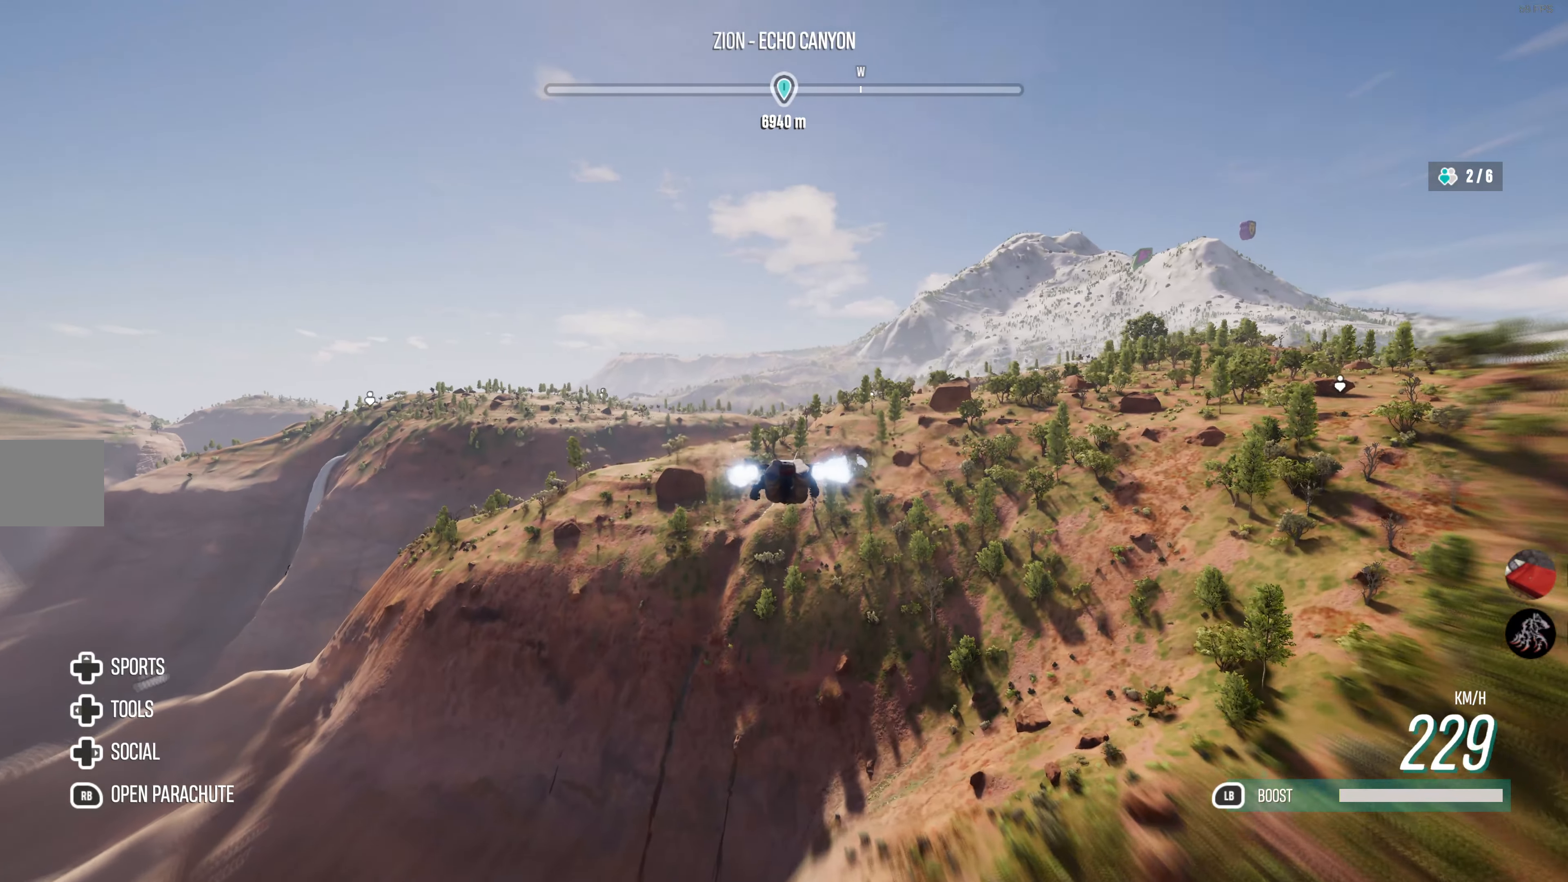
{"buttons": ["R2"], "left_stick": "center", "right_stick": "center", "events": [[116, "L1", "up"]]}
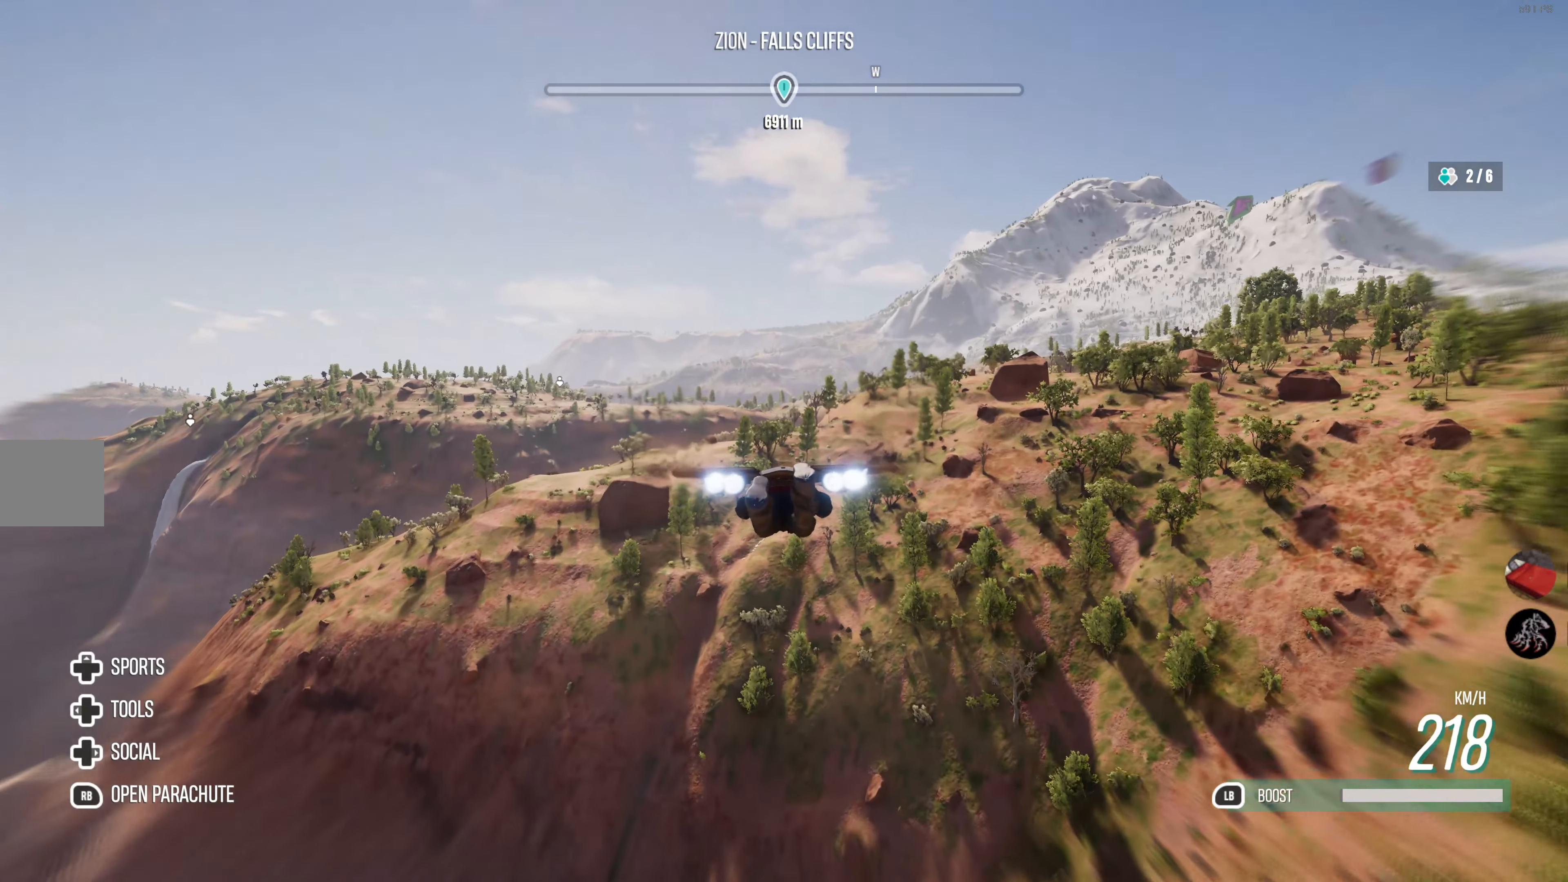
{"buttons": ["R2"], "left_stick": "center", "right_stick": "center", "events": []}
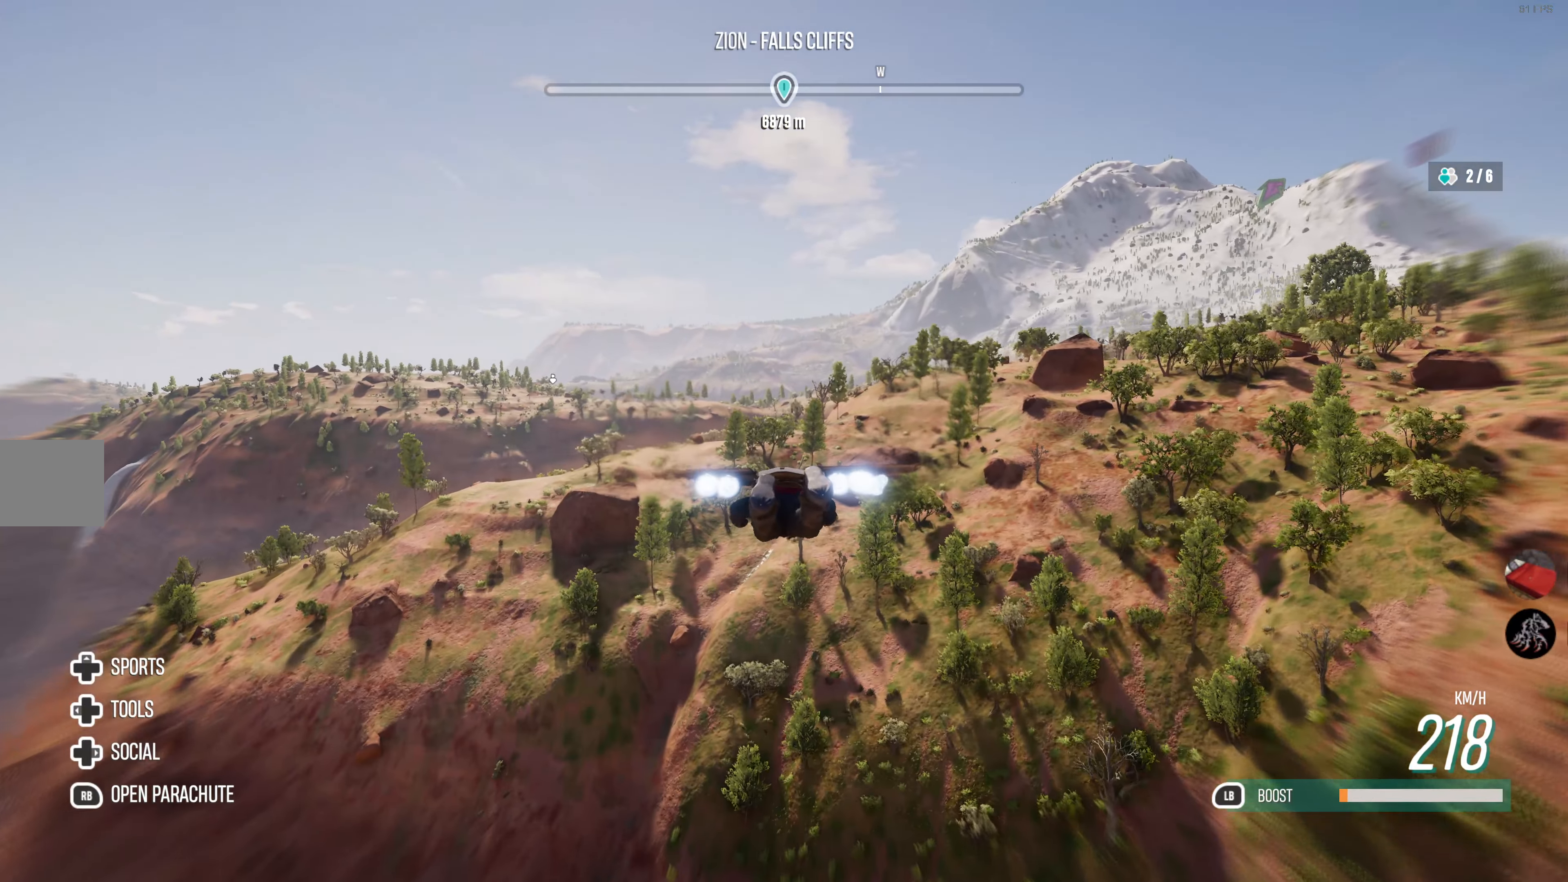
{"buttons": ["R2"], "left_stick": "center", "right_stick": "center", "events": []}
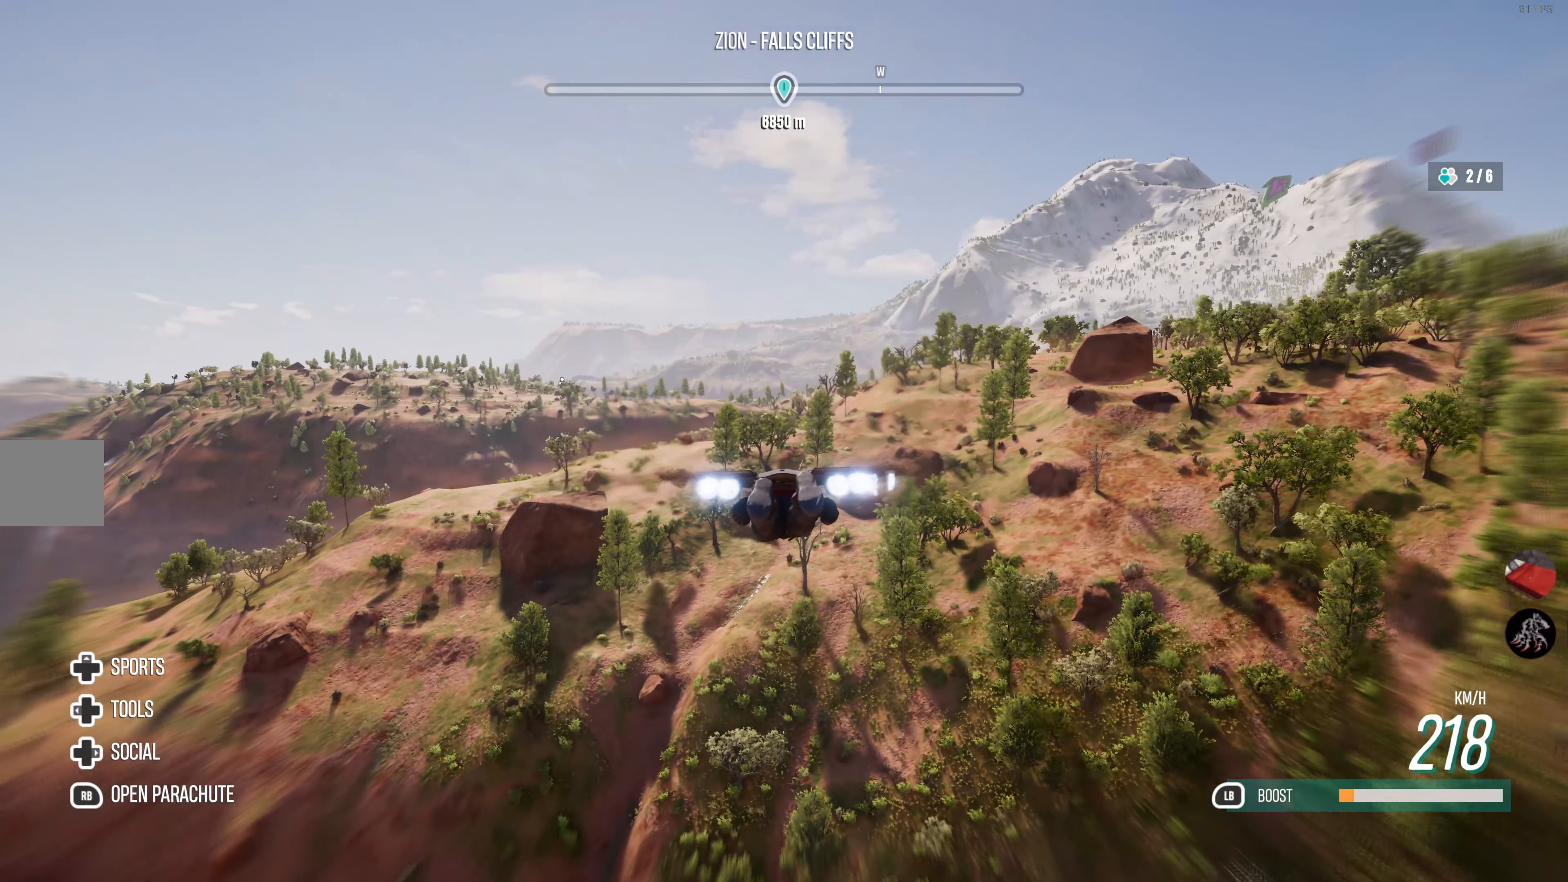
{"buttons": ["R2"], "left_stick": "center", "right_stick": "center", "events": [[16, "left_stick", "down"], [150, "left_stick", "right"], [233, "left_stick", "center"]]}
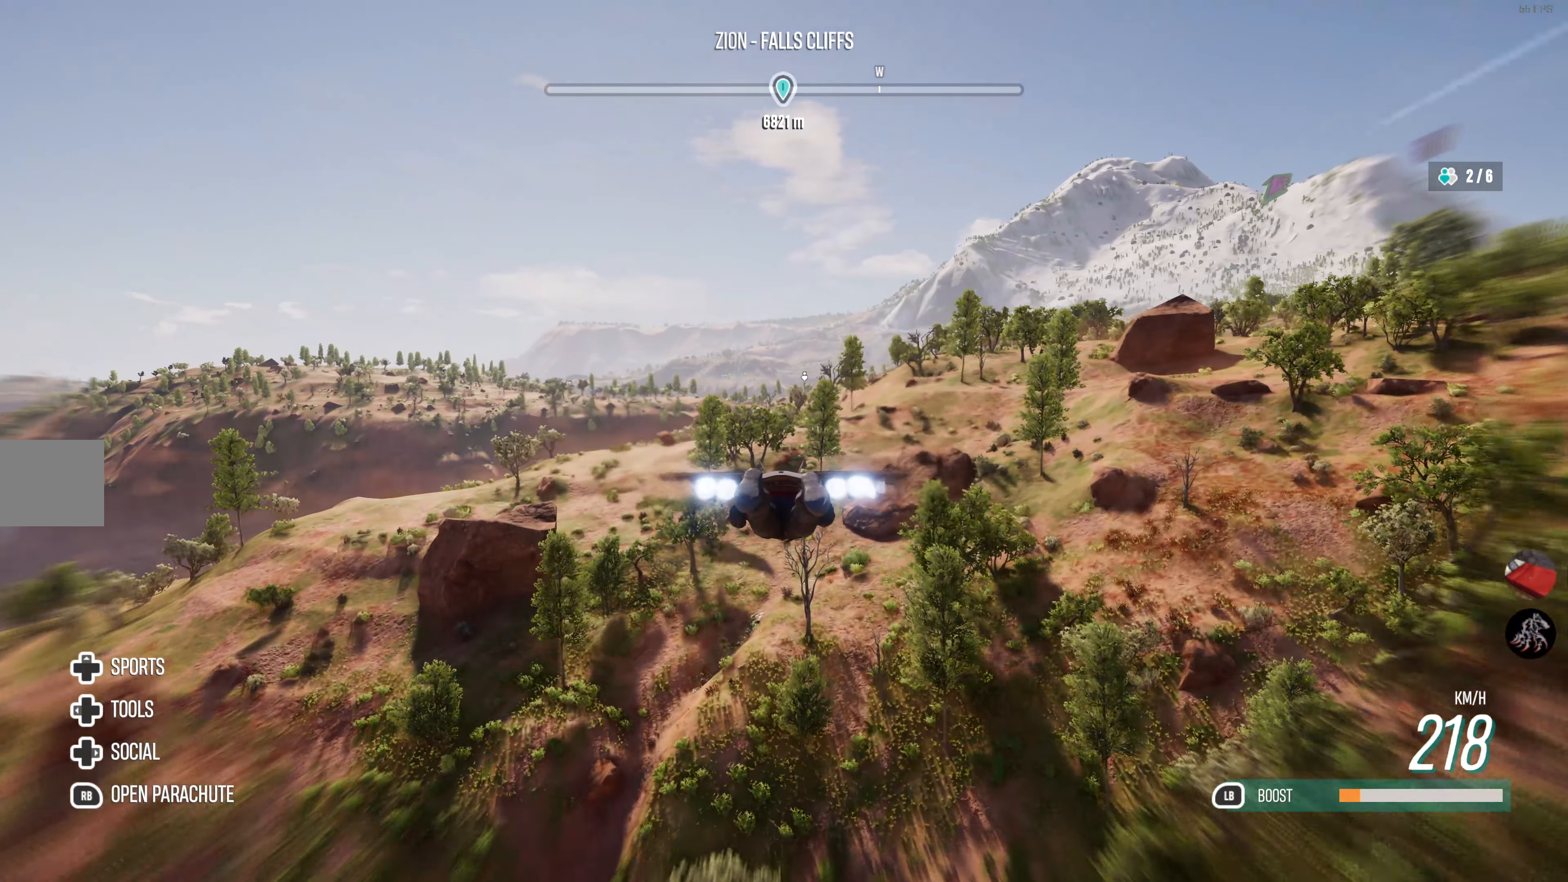
{"buttons": ["R2"], "left_stick": "center", "right_stick": "center", "events": [[166, "left_stick", "right"], [283, "left_stick", "center"]]}
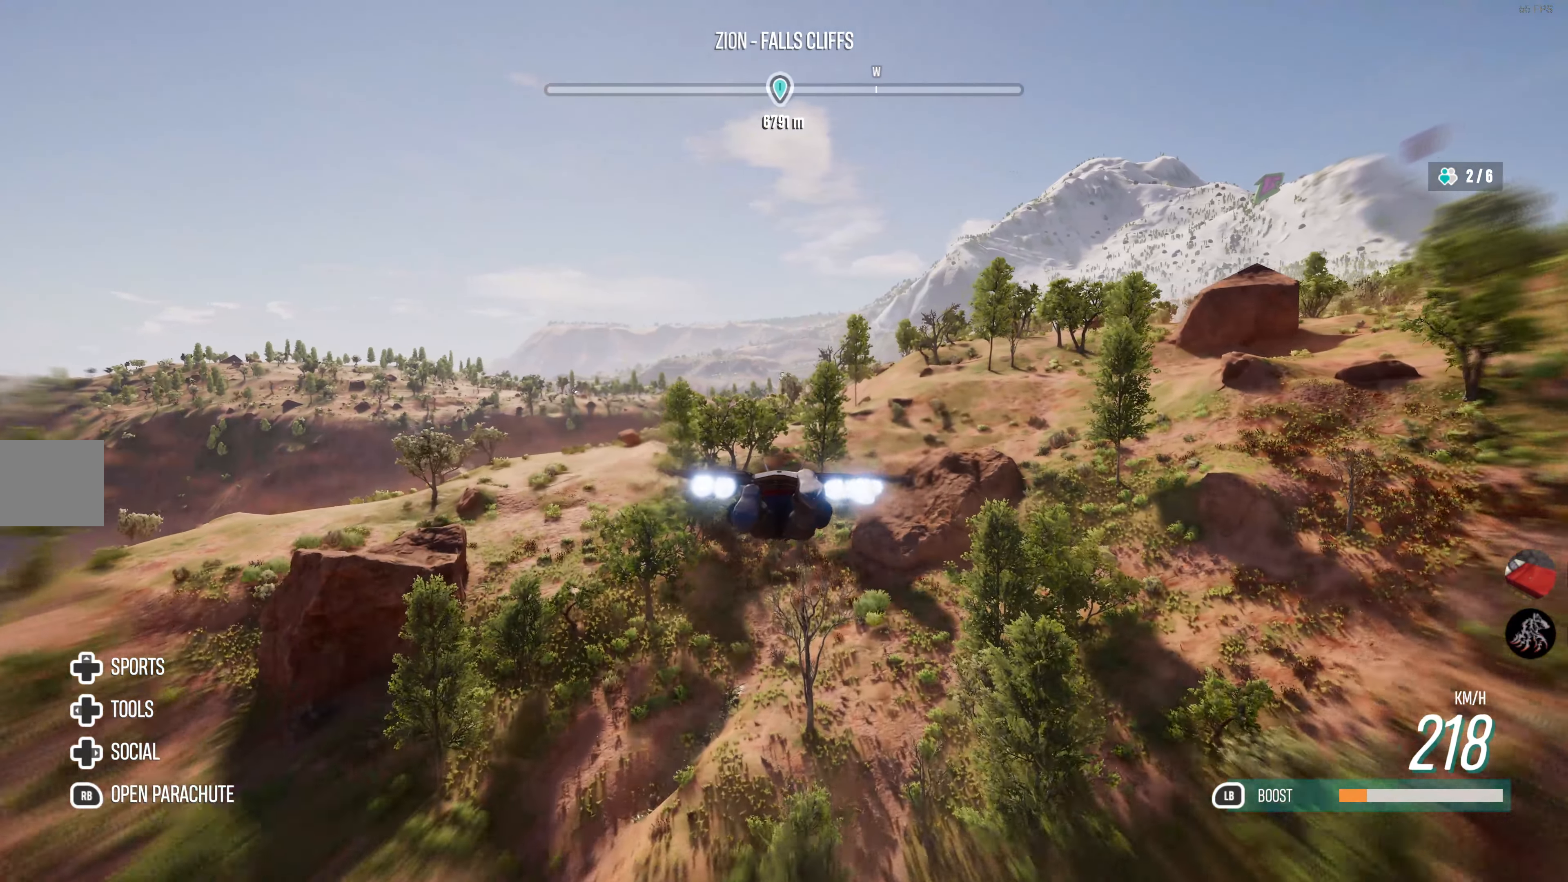
{"buttons": ["R2"], "left_stick": "down-left", "right_stick": "center", "events": [[100, "left_stick", "left"], [183, "left_stick", "center"], [400, "left_stick", "down-left"]]}
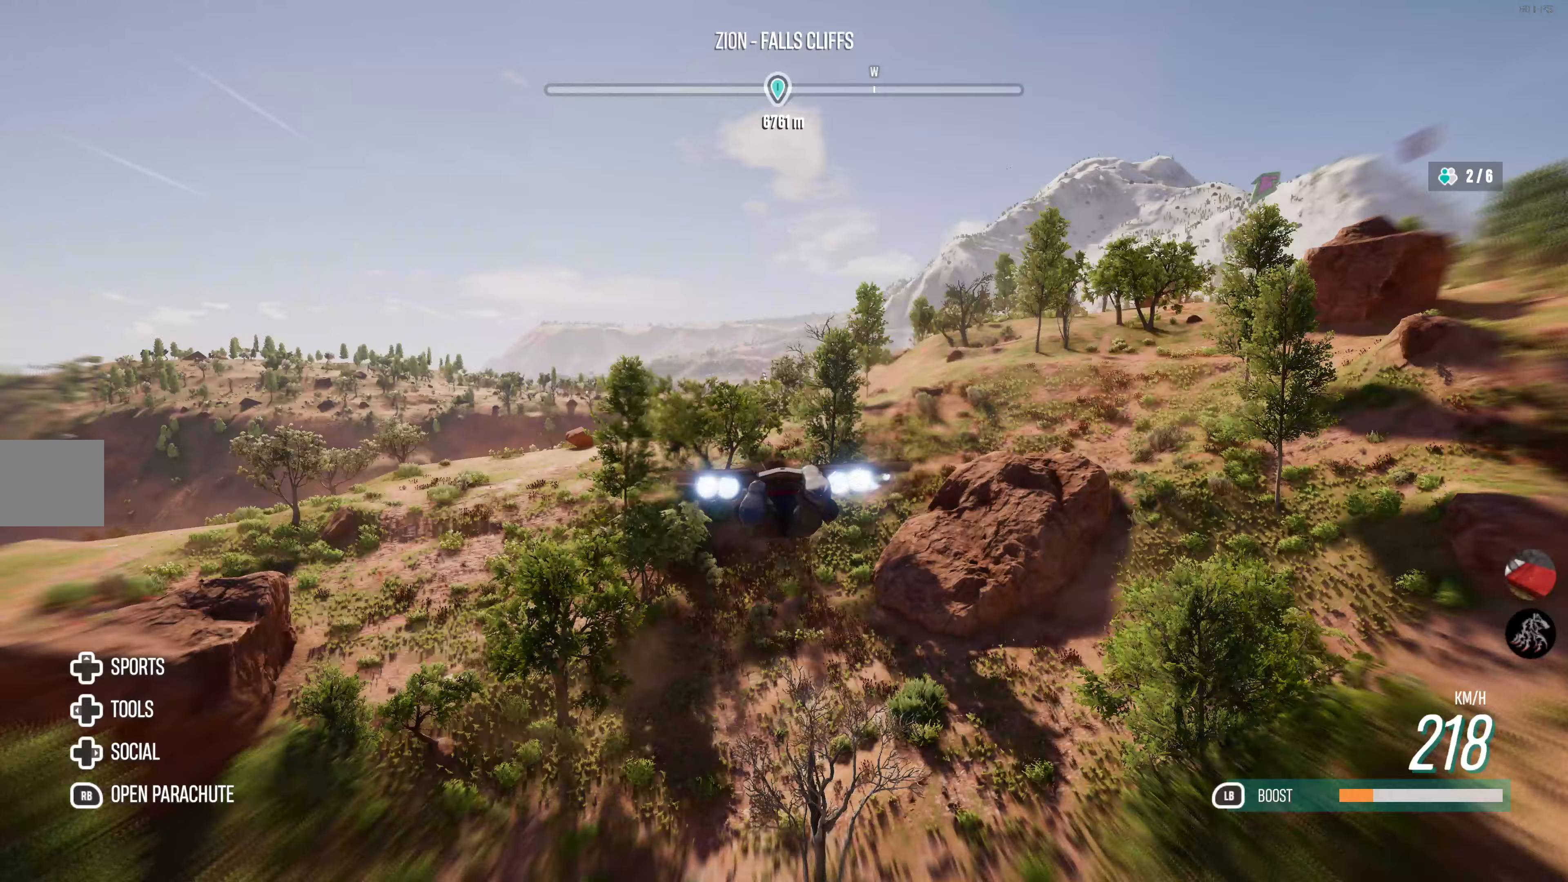
{"buttons": ["R2"], "left_stick": "center", "right_stick": "center", "events": [[67, "left_stick", "center"], [300, "left_stick", "right"], [450, "left_stick", "center"]]}
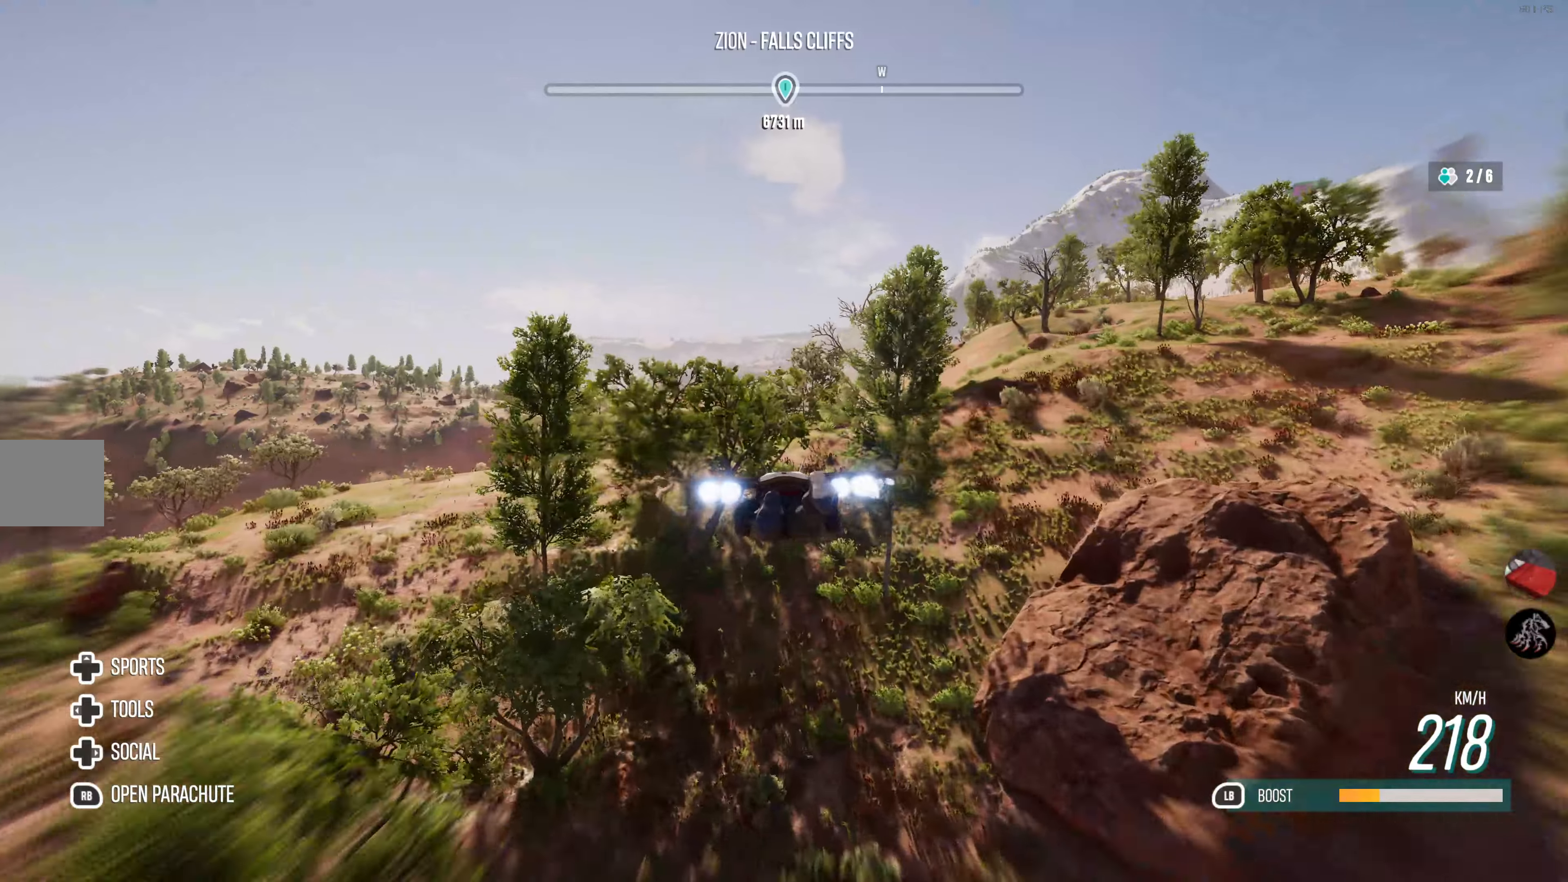
{"buttons": ["R2"], "left_stick": "down-right", "right_stick": "center", "events": [[100, "left_stick", "down"], [167, "left_stick", "down-right"]]}
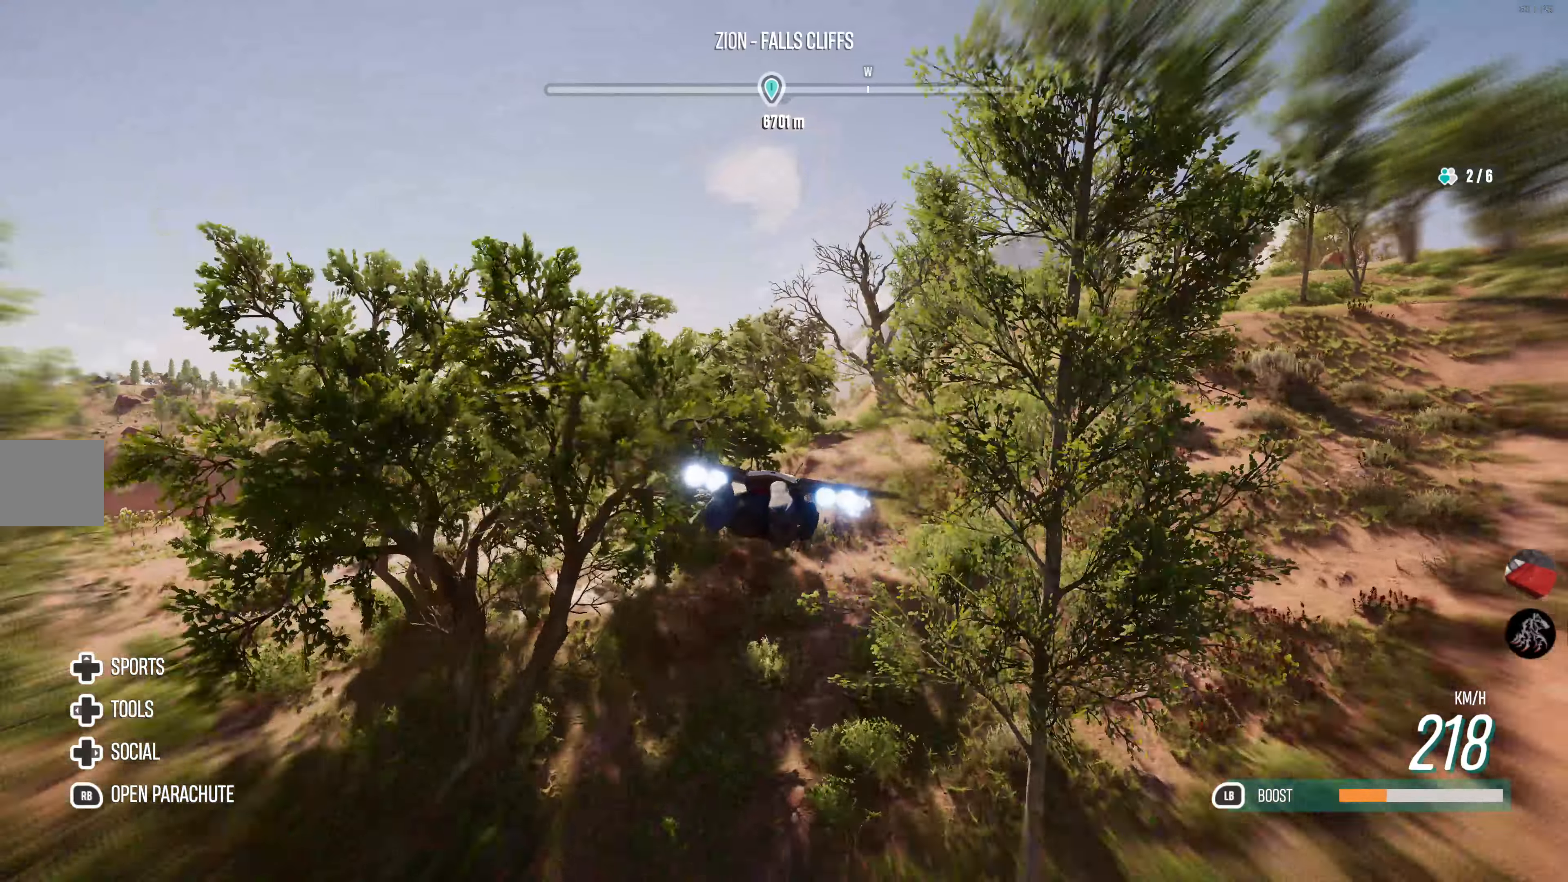
{"buttons": ["R2"], "left_stick": "left", "right_stick": "center", "events": [[150, "left_stick", "center"], [350, "left_stick", "left"]]}
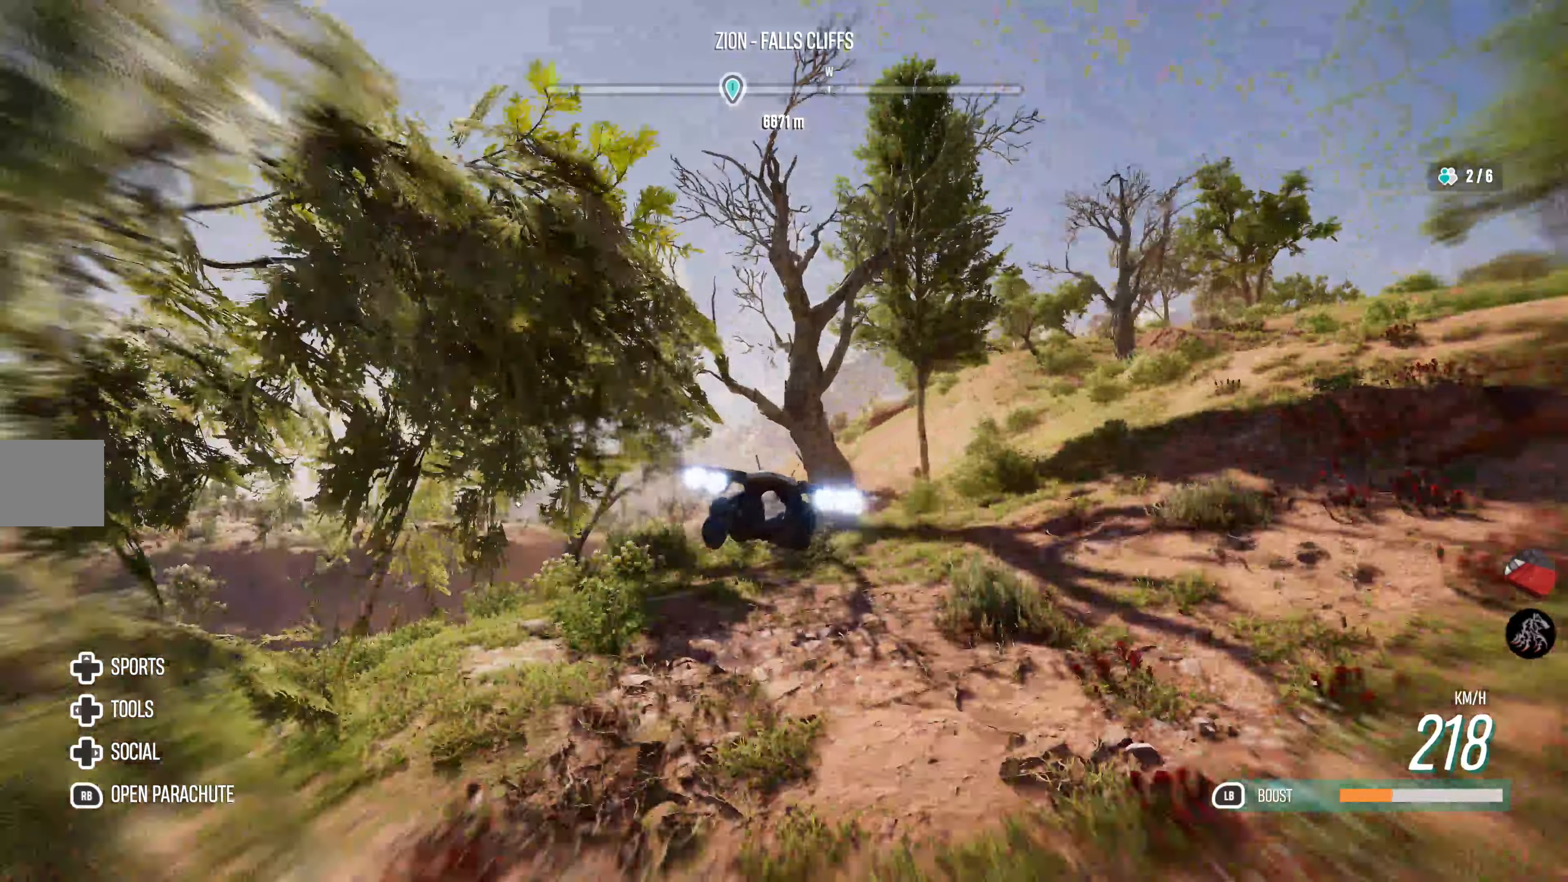
{"buttons": ["R2"], "left_stick": "left", "right_stick": "center", "events": []}
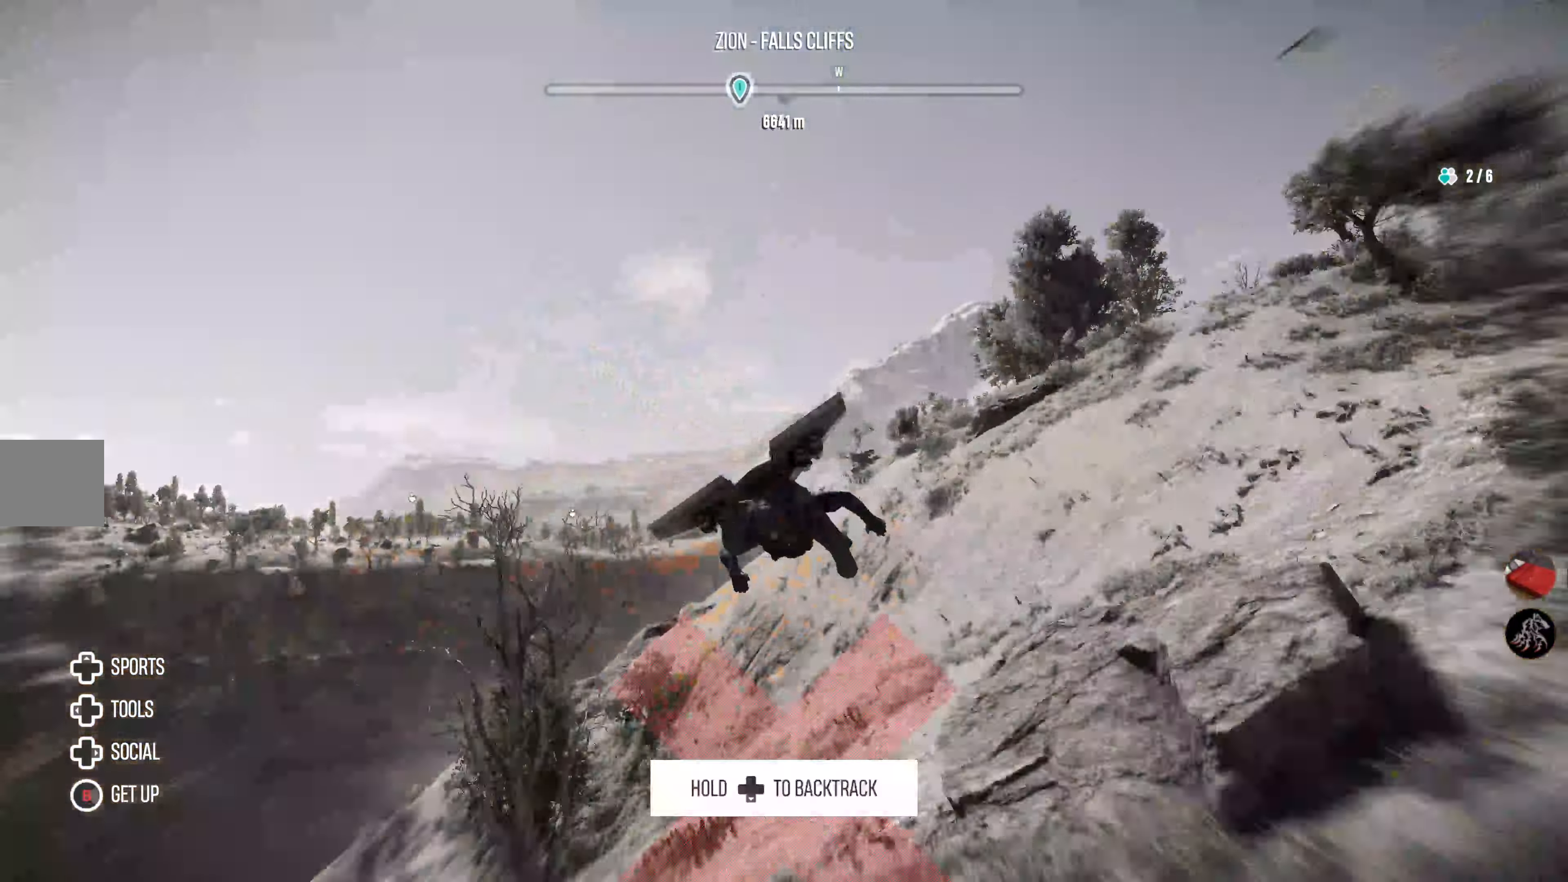
{"buttons": ["R2"], "left_stick": "center", "right_stick": "center", "events": [[167, "left_stick", "center"]]}
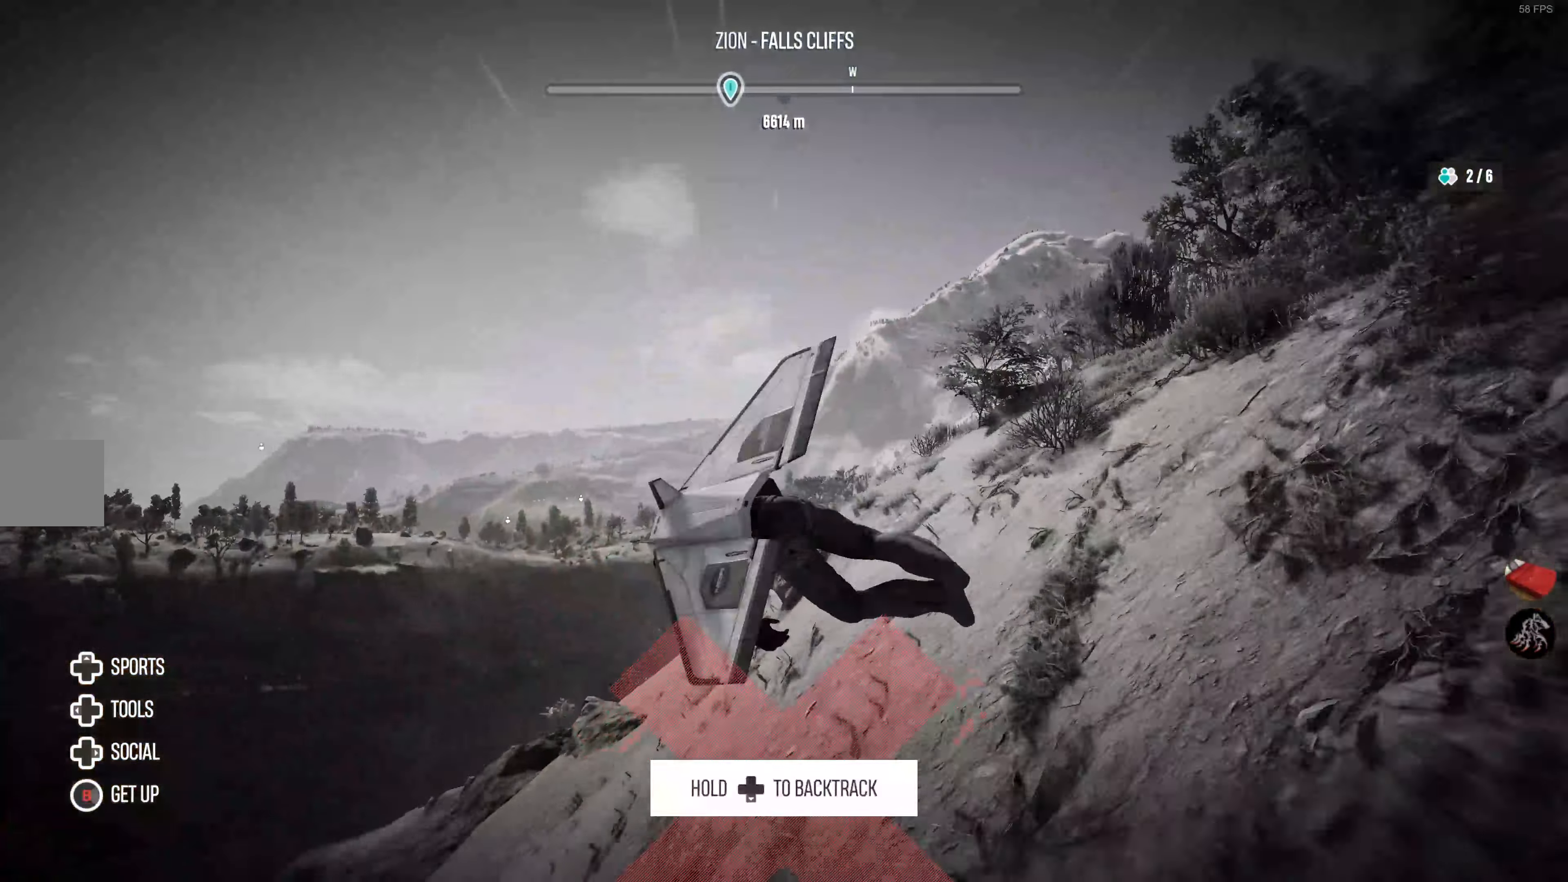
{"buttons": ["R2"], "left_stick": "center", "right_stick": "center", "events": []}
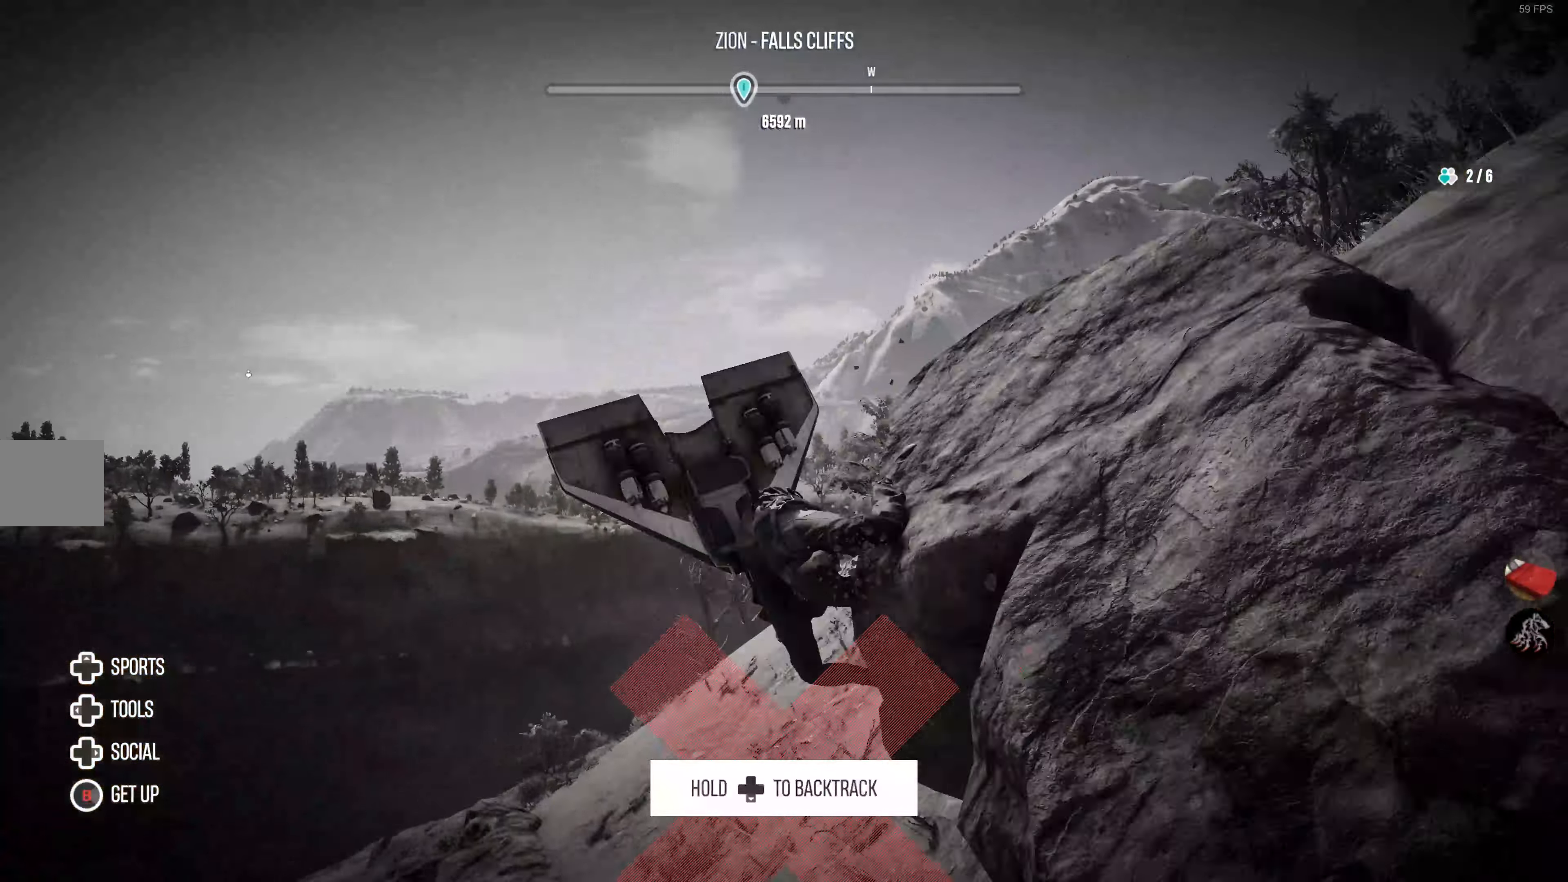
{"buttons": ["R2"], "left_stick": "center", "right_stick": "center", "events": []}